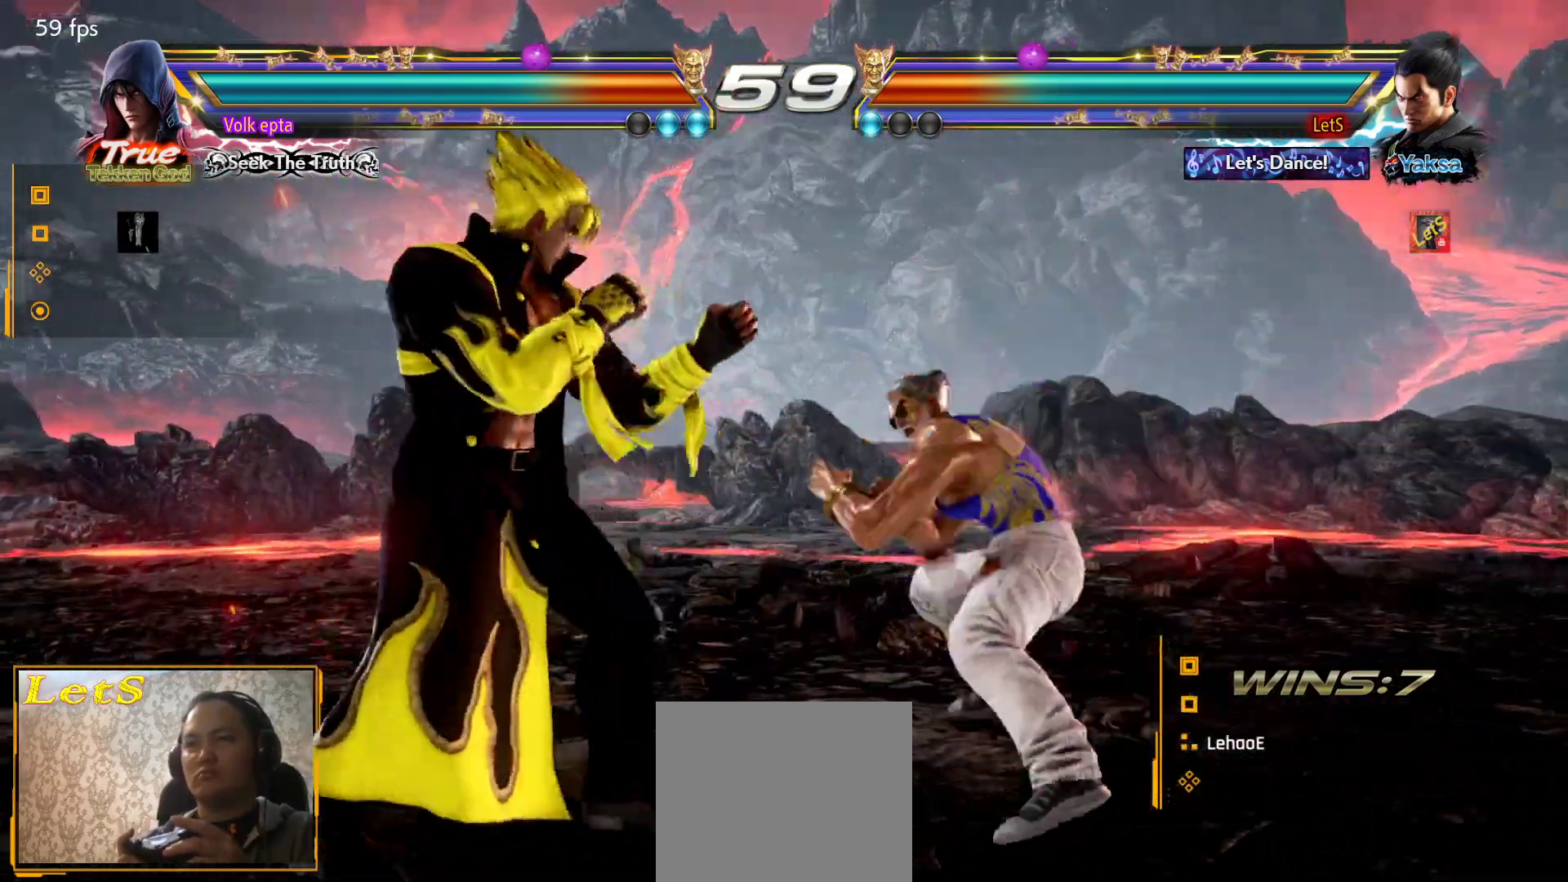
Gameplay with a controller (PlayStation layout); each line is a JSON object with the inputs held at the frame after it. "events" lists button and stick changes between this image and that frame as [ms after this image, input, new state], when the widget could be followed in between.
{"buttons": [], "left_stick": "center", "right_stick": "center", "events": [[67, "DPAD_LEFT", "up"], [100, "DPAD_DOWN", "down"], [100, "DPAD_LEFT", "down"], [100, "TRIANGLE", "down"], [133, "DPAD_DOWN", "up"], [200, "DPAD_LEFT", "up"], [200, "TRIANGLE", "up"]]}
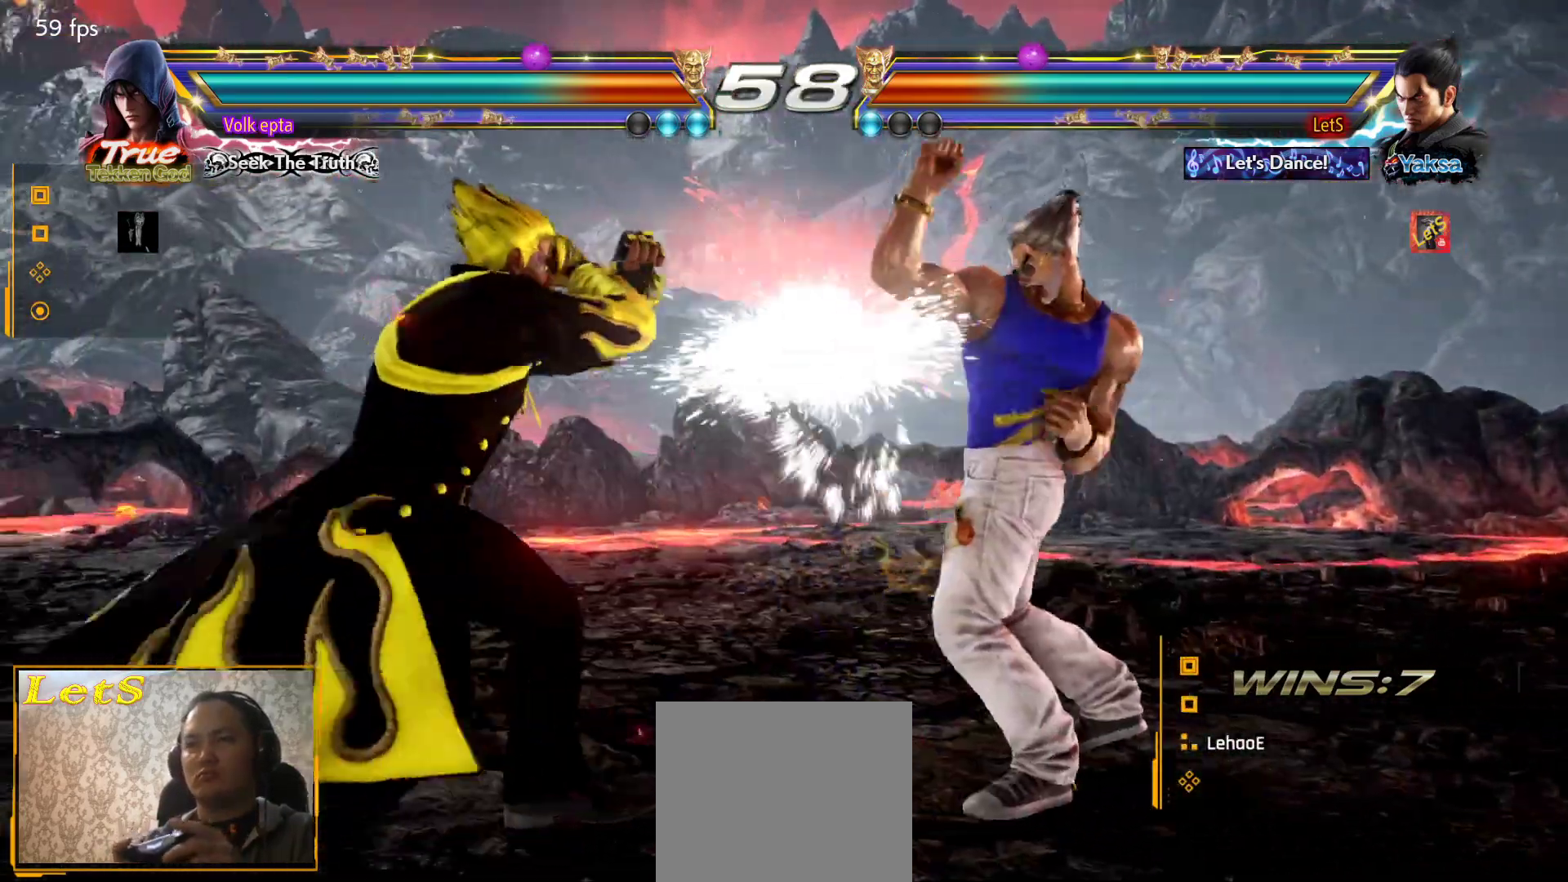
{"buttons": ["DPAD_DOWN", "DPAD_RIGHT"], "left_stick": "center", "right_stick": "center", "events": [[133, "DPAD_RIGHT", "down"], [233, "DPAD_RIGHT", "up"], [300, "DPAD_RIGHT", "down"], [467, "DPAD_DOWN", "down"]]}
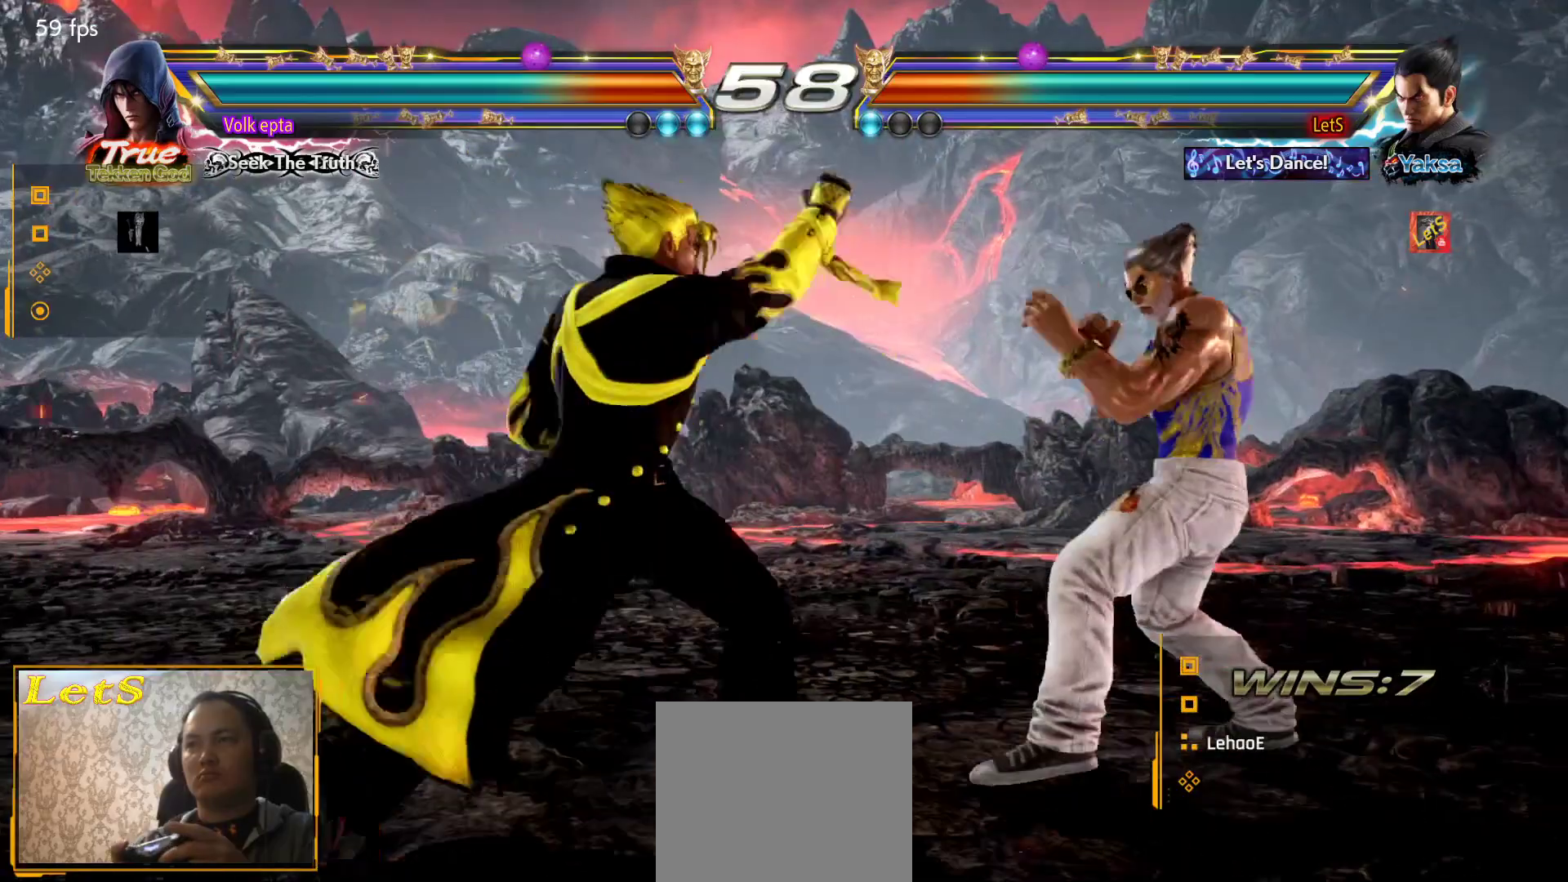
{"buttons": ["TRIANGLE", "DPAD_DOWN", "DPAD_LEFT"], "left_stick": "center", "right_stick": "center", "events": [[33, "DPAD_DOWN", "up"], [67, "DPAD_RIGHT", "up"], [133, "DPAD_RIGHT", "down"], [300, "DPAD_RIGHT", "up"], [367, "DPAD_LEFT", "down"], [400, "DPAD_DOWN", "down"], [400, "TRIANGLE", "down"]]}
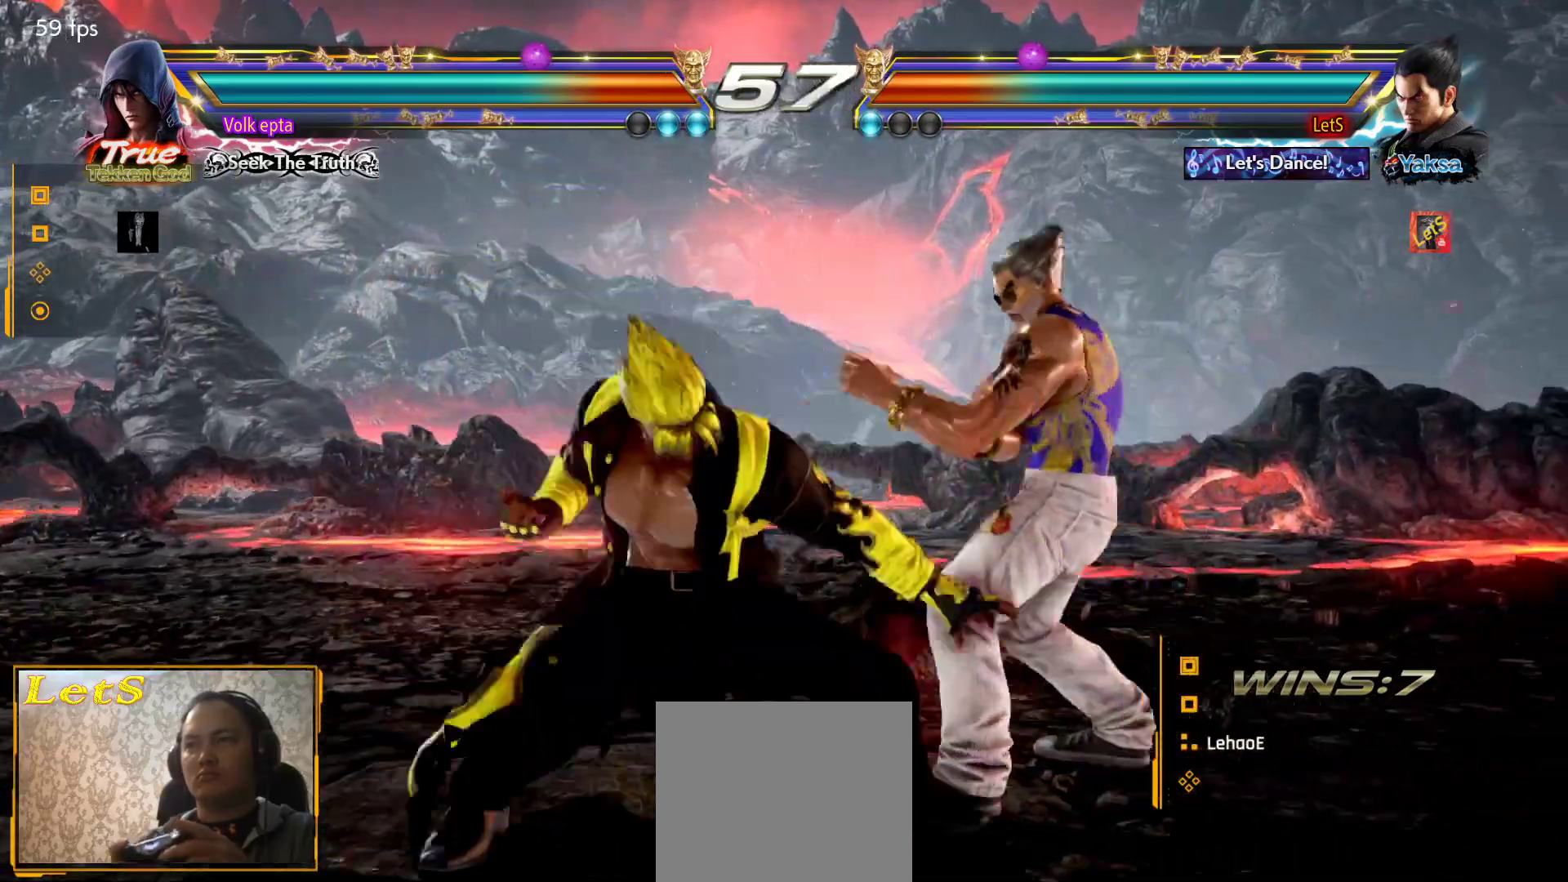
{"buttons": [], "left_stick": "center", "right_stick": "center", "events": [[33, "DPAD_DOWN", "up"], [33, "DPAD_LEFT", "up"], [33, "TRIANGLE", "up"]]}
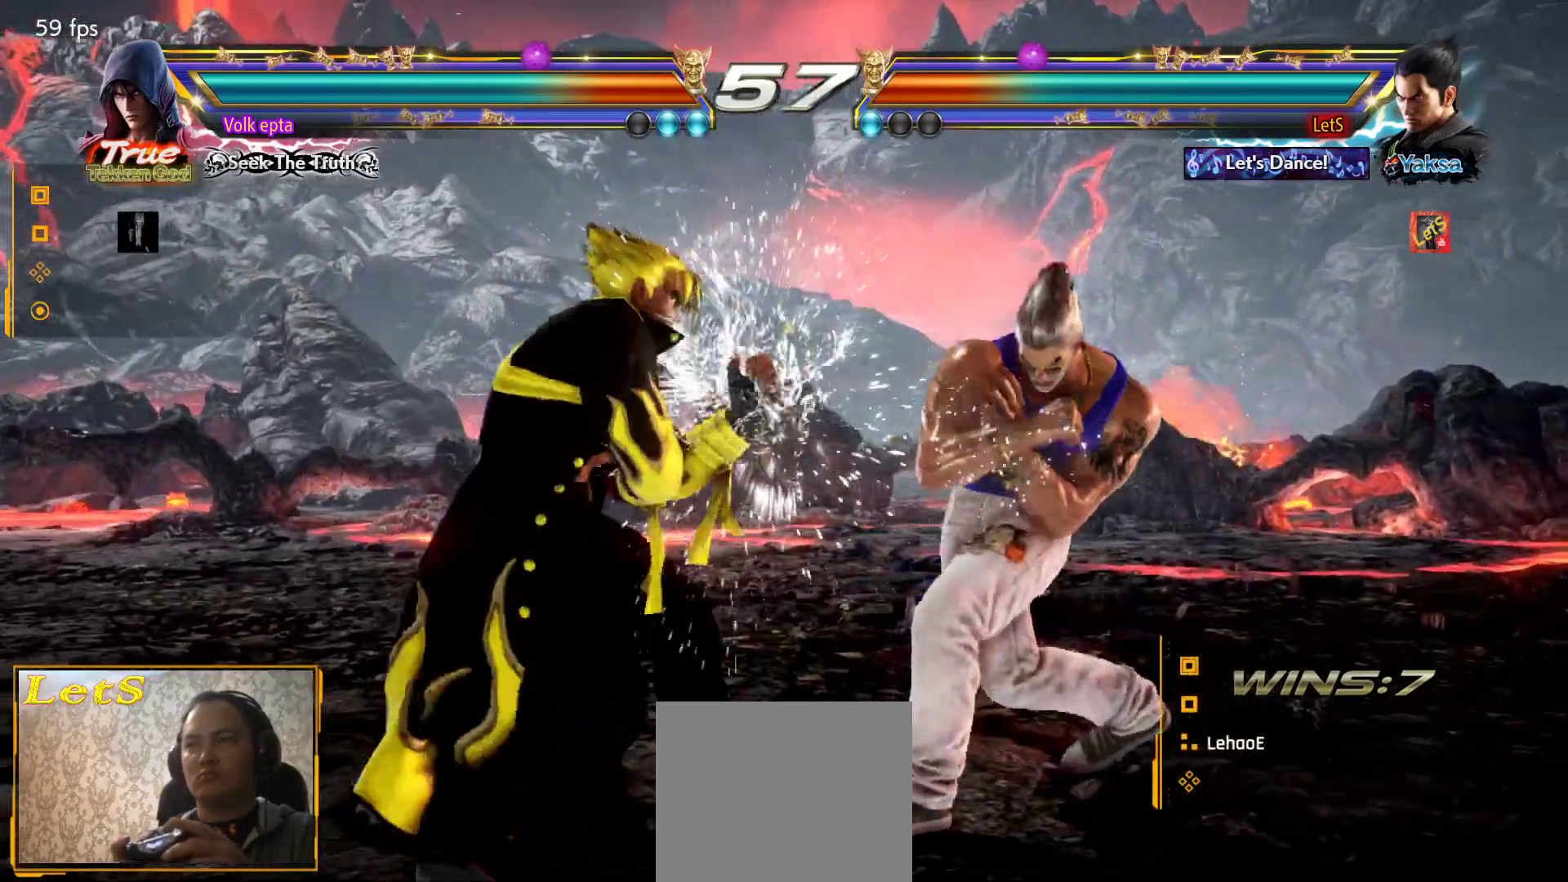
{"buttons": ["DPAD_RIGHT"], "left_stick": "center", "right_stick": "center", "events": [[100, "DPAD_RIGHT", "down"], [200, "DPAD_RIGHT", "up"], [233, "DPAD_RIGHT", "down"]]}
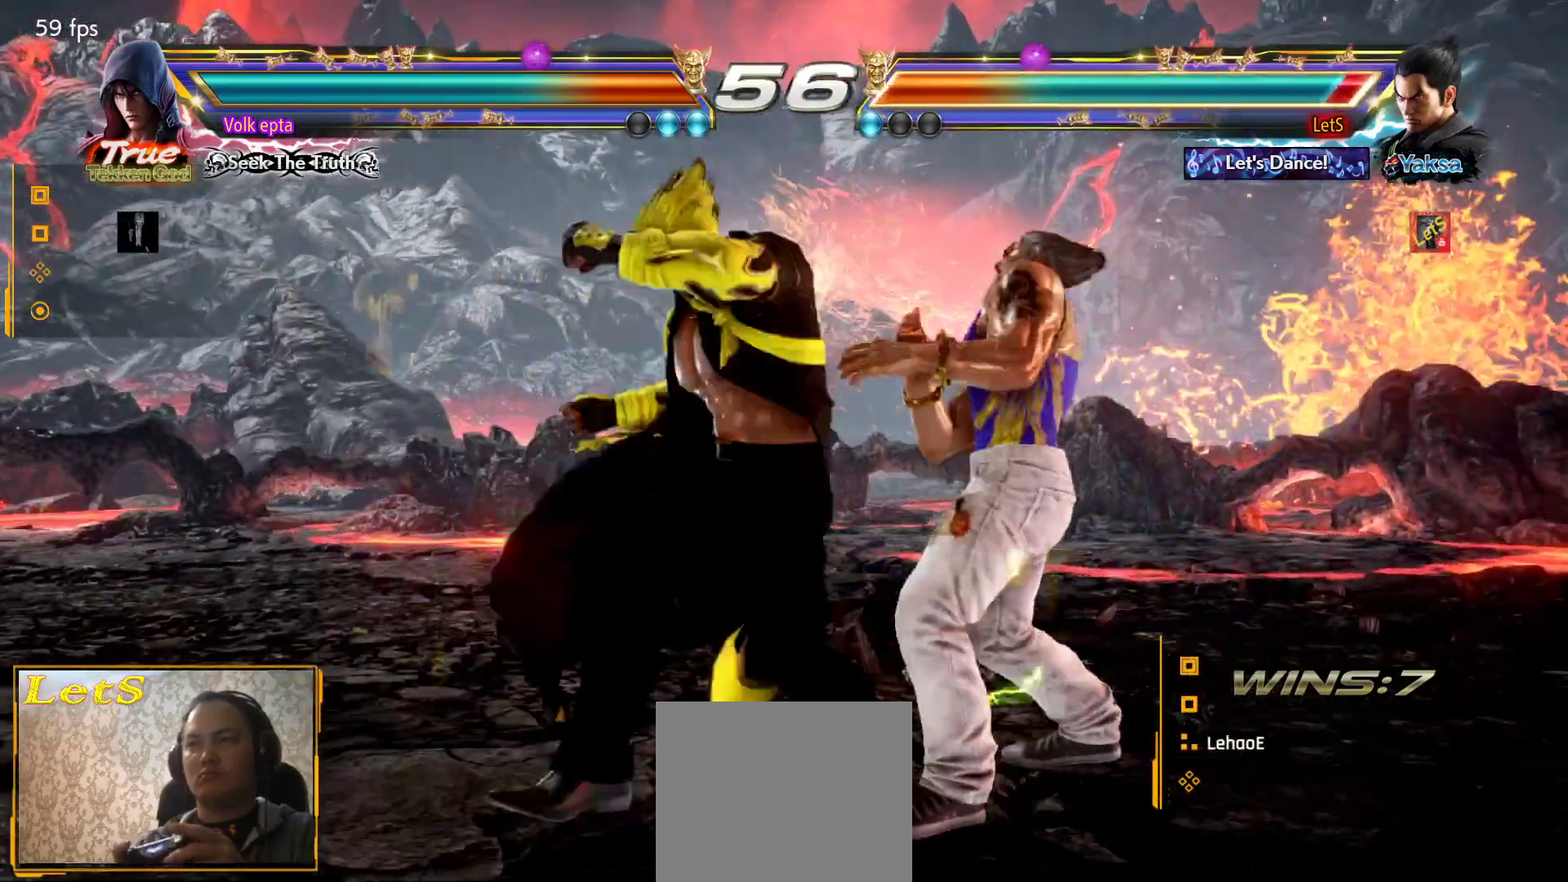
{"buttons": [], "left_stick": "center", "right_stick": "center", "events": [[300, "DPAD_RIGHT", "up"]]}
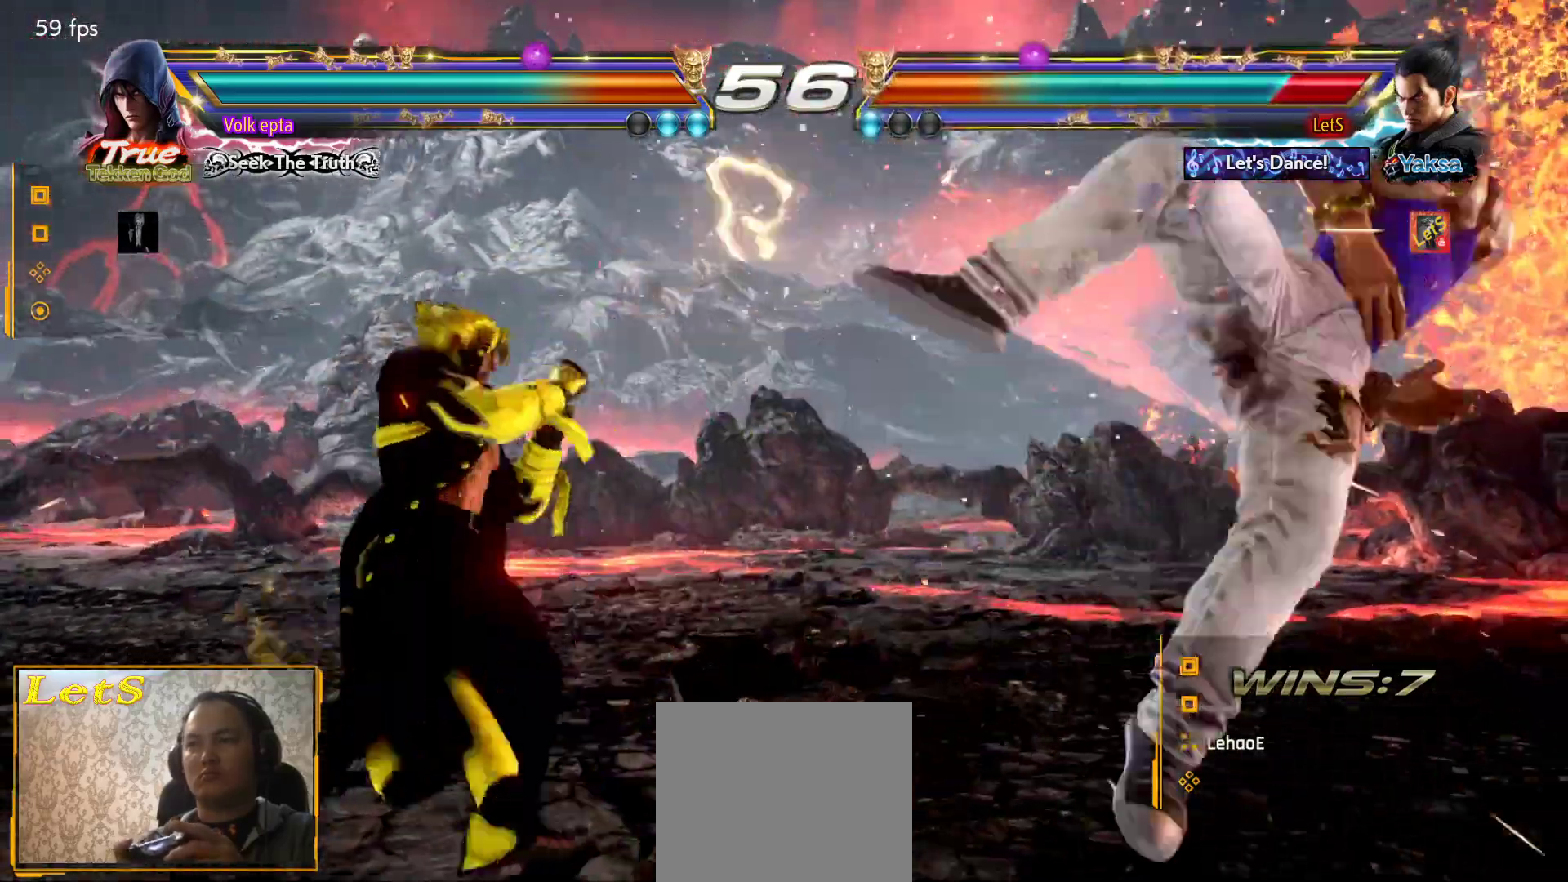
{"buttons": ["SQUARE"], "left_stick": "center", "right_stick": "center", "events": [[100, "SQUARE", "down"], [167, "SQUARE", "up"], [233, "SQUARE", "down"], [300, "SQUARE", "up"], [367, "SQUARE", "down"], [467, "SQUARE", "up"], [500, "SQUARE", "down"]]}
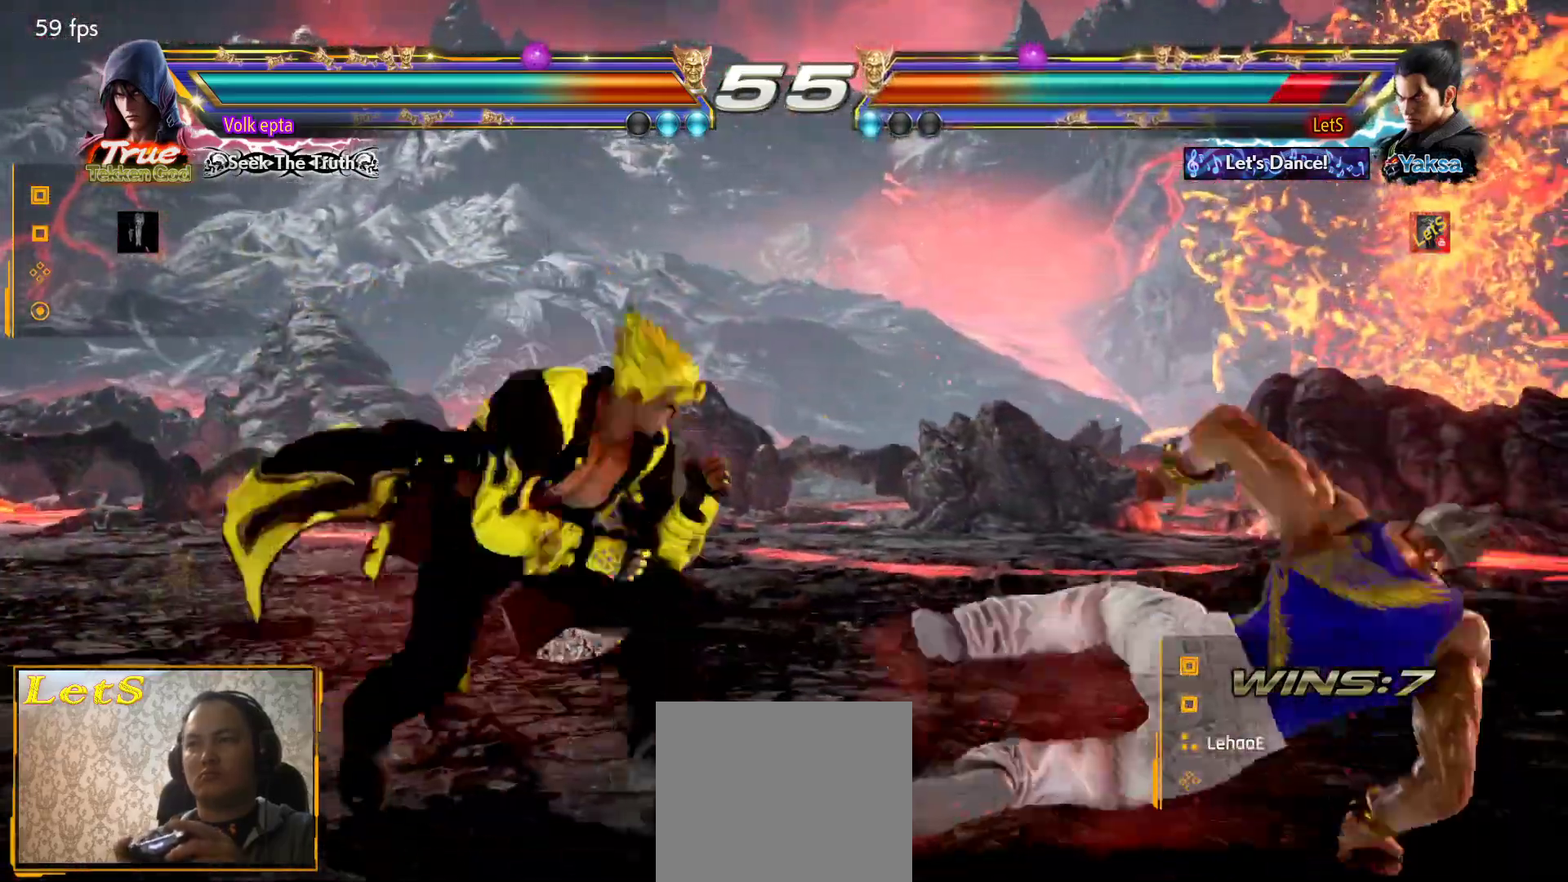
{"buttons": [], "left_stick": "center", "right_stick": "center", "events": [[167, "SQUARE", "up"], [267, "DPAD_UP", "down"], [400, "DPAD_UP", "up"]]}
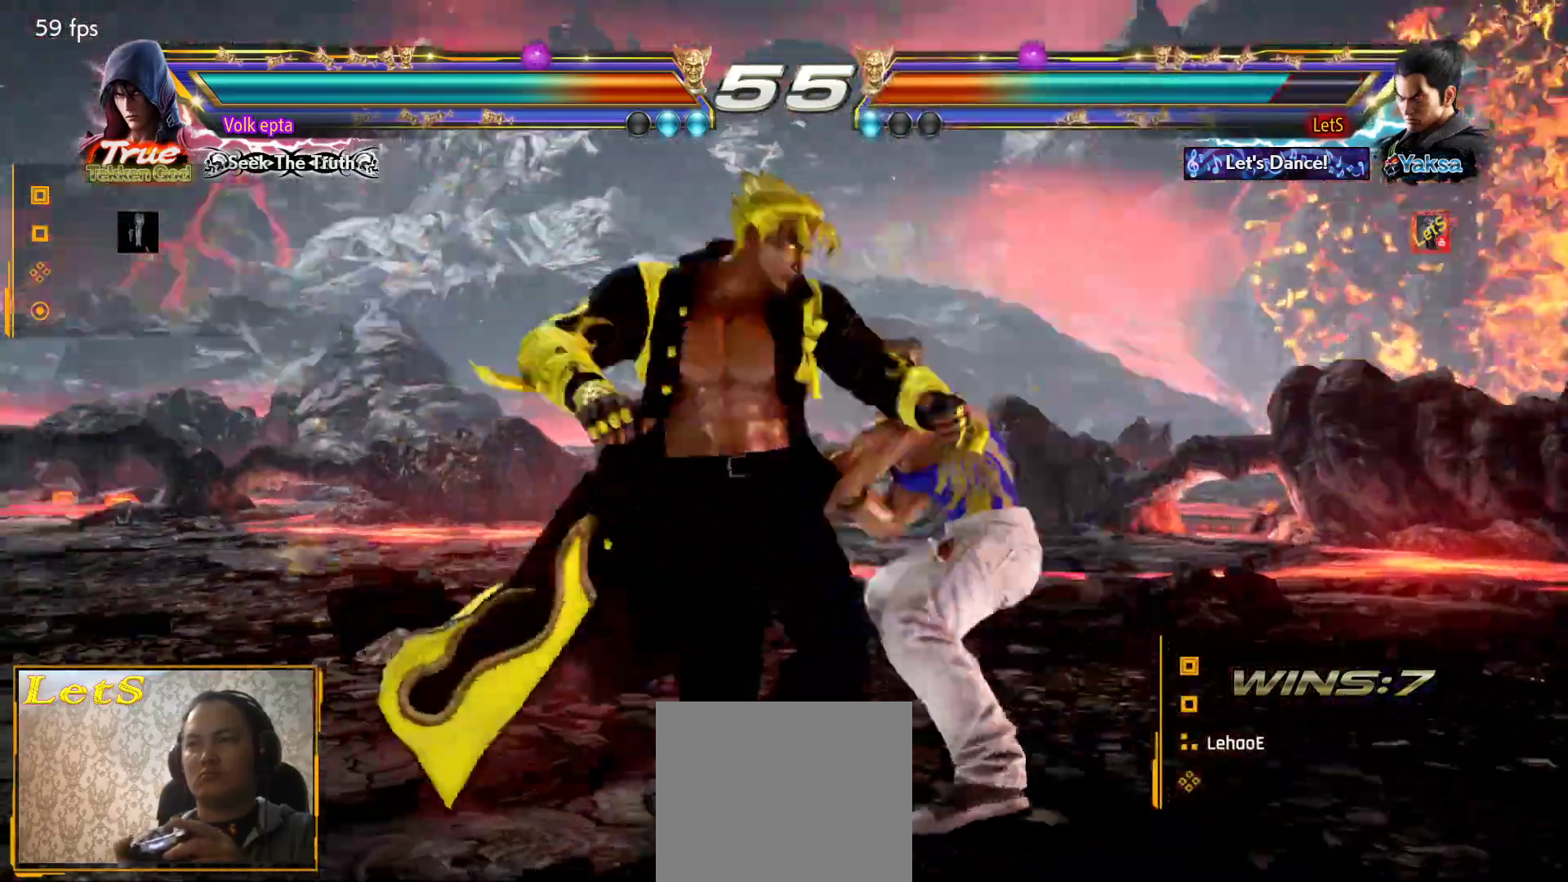
{"buttons": [], "left_stick": "center", "right_stick": "center", "events": [[33, "DPAD_LEFT", "down"], [133, "DPAD_DOWN", "down"], [133, "DPAD_LEFT", "up"], [167, "DPAD_LEFT", "down"], [167, "TRIANGLE", "down"], [200, "DPAD_DOWN", "up"], [233, "DPAD_LEFT", "up"], [233, "TRIANGLE", "up"]]}
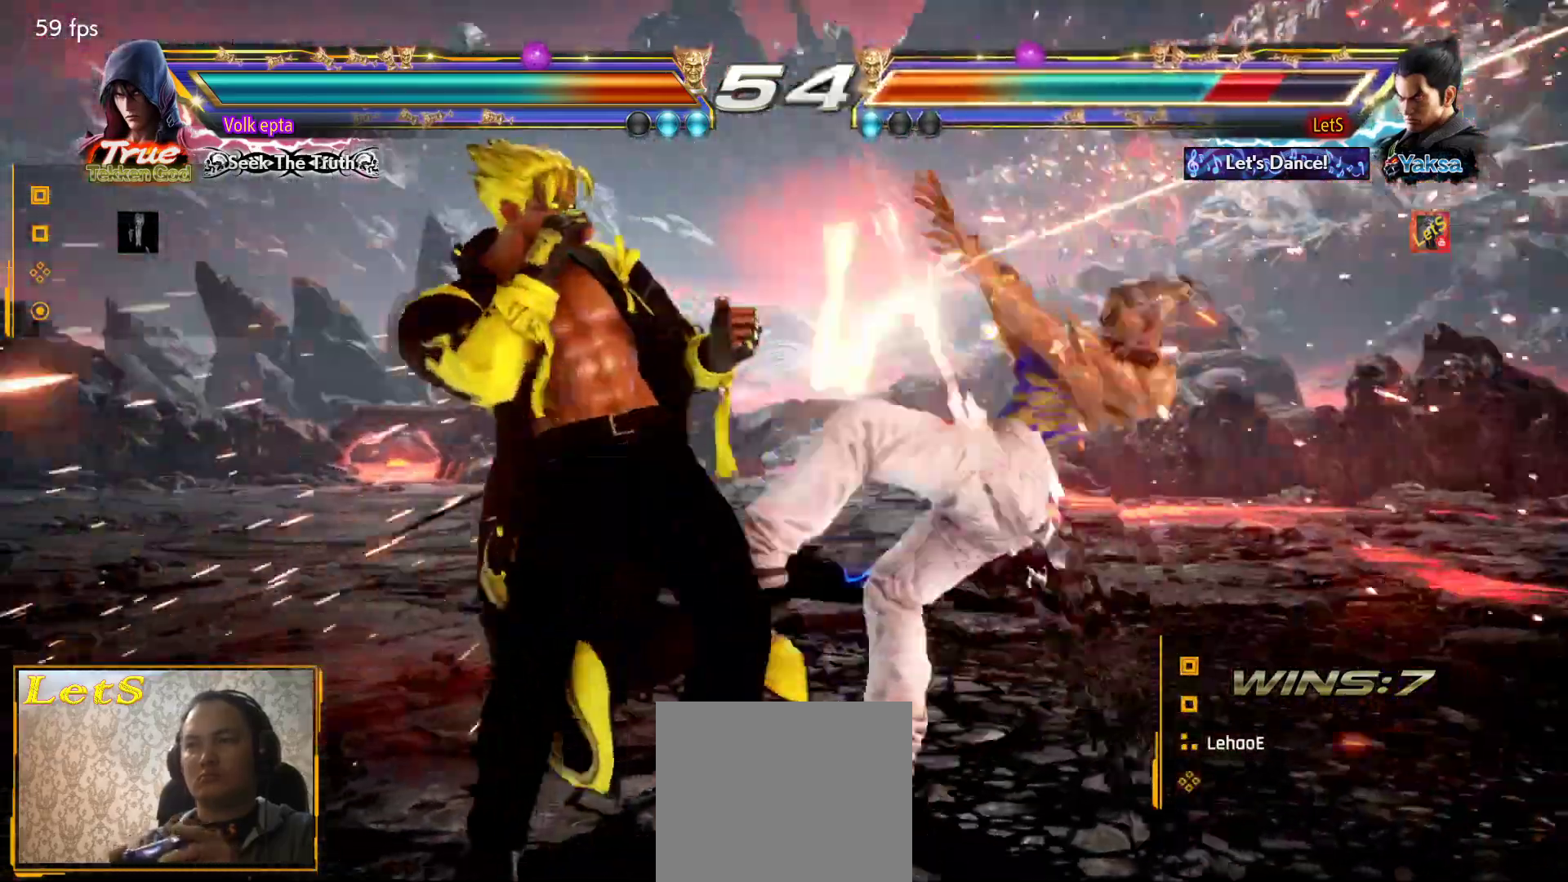
{"buttons": ["DPAD_UP"], "left_stick": "center", "right_stick": "center", "events": [[367, "DPAD_UP", "down"]]}
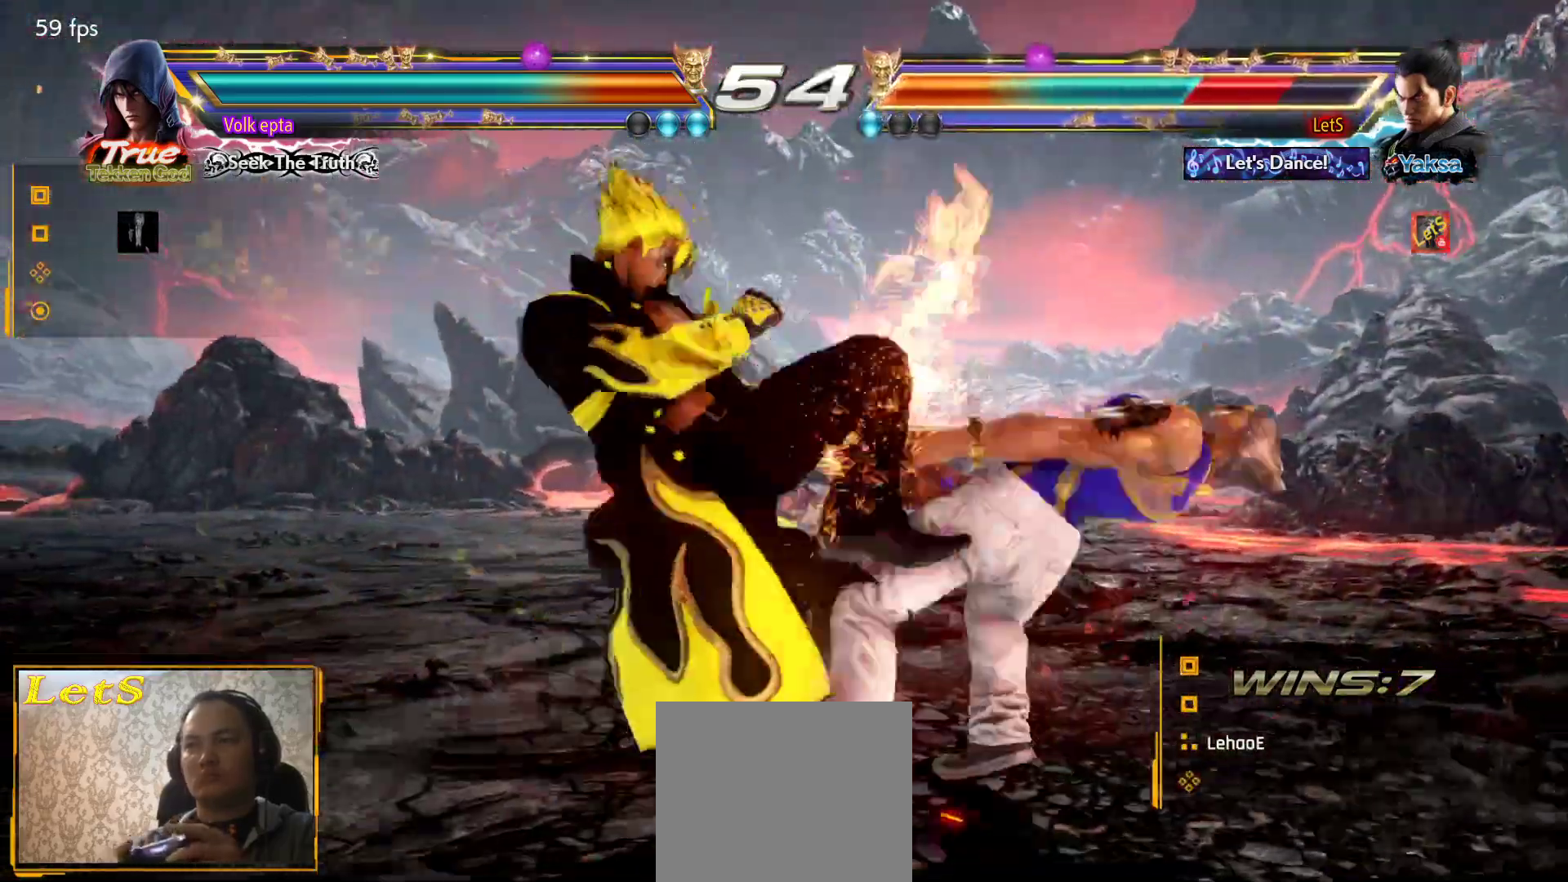
{"buttons": [], "left_stick": "center", "right_stick": "center", "events": [[67, "DPAD_UP", "up"], [133, "CROSS", "down"], [233, "CROSS", "up"], [267, "CROSS", "down"], [500, "CROSS", "up"]]}
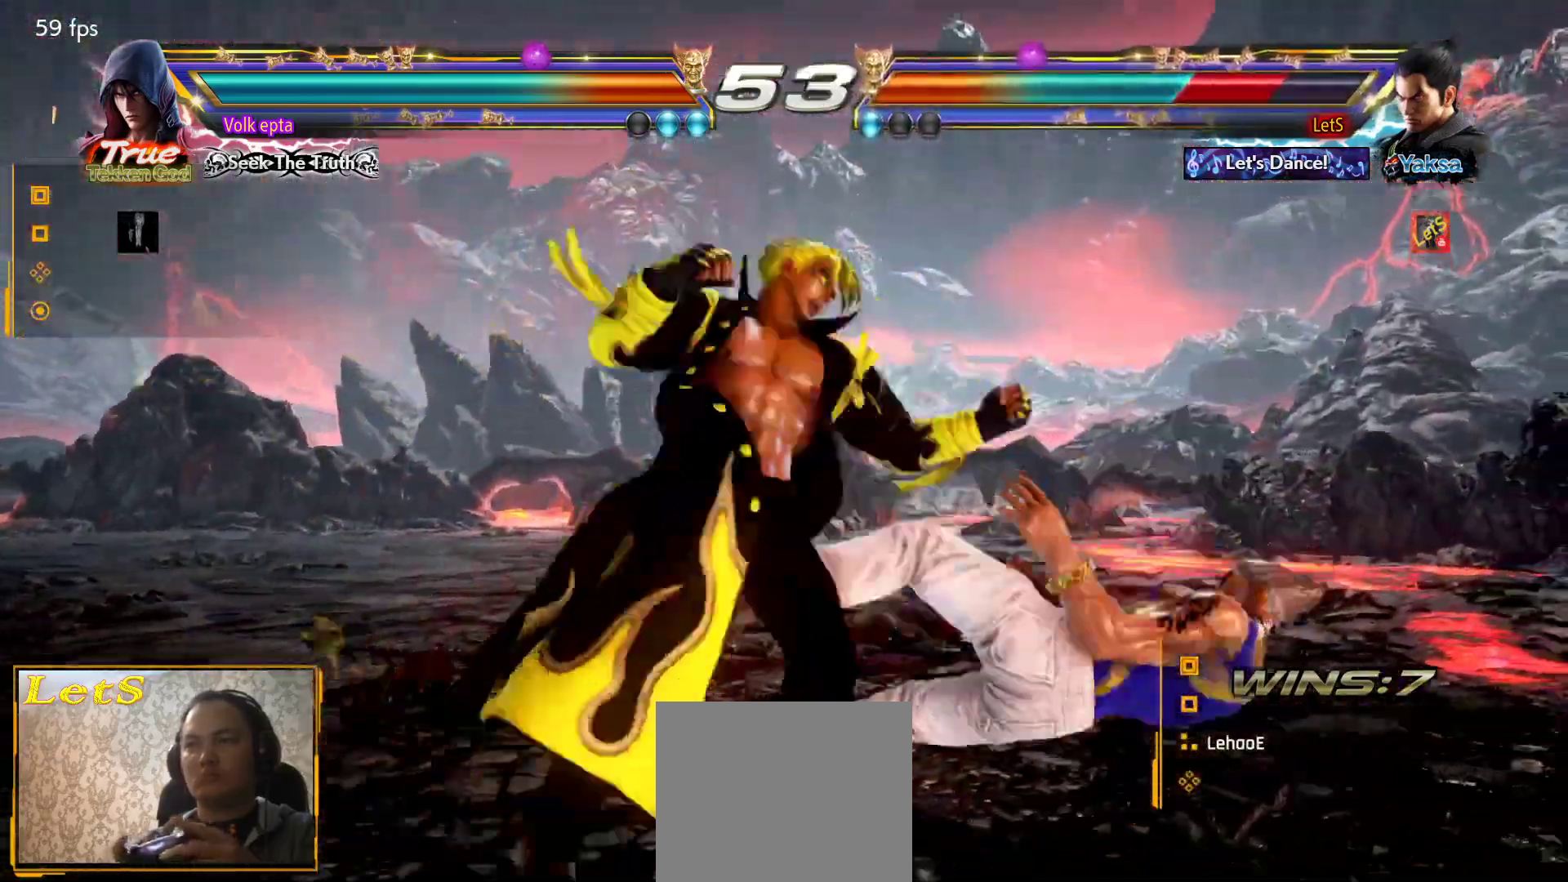
{"buttons": ["CROSS"], "left_stick": "center", "right_stick": "center", "events": [[67, "CROSS", "down"], [167, "CROSS", "up"], [233, "CROSS", "down"], [433, "CROSS", "up"], [500, "CROSS", "down"]]}
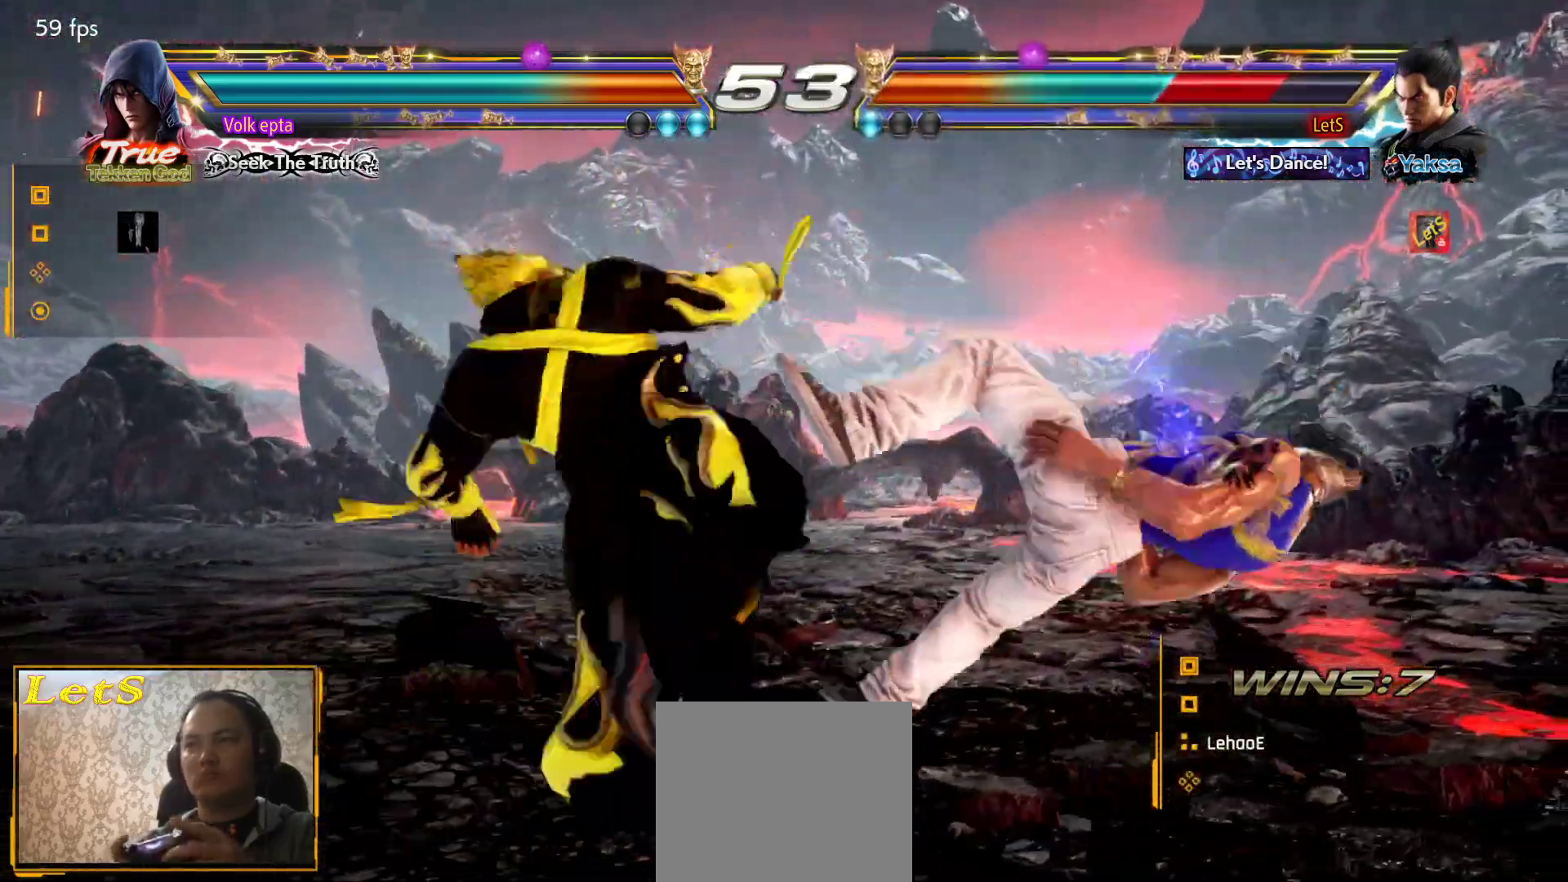
{"buttons": ["CROSS"], "left_stick": "center", "right_stick": "center", "events": [[233, "CROSS", "up"], [300, "CROSS", "down"], [400, "CROSS", "up"], [433, "CROSS", "down"]]}
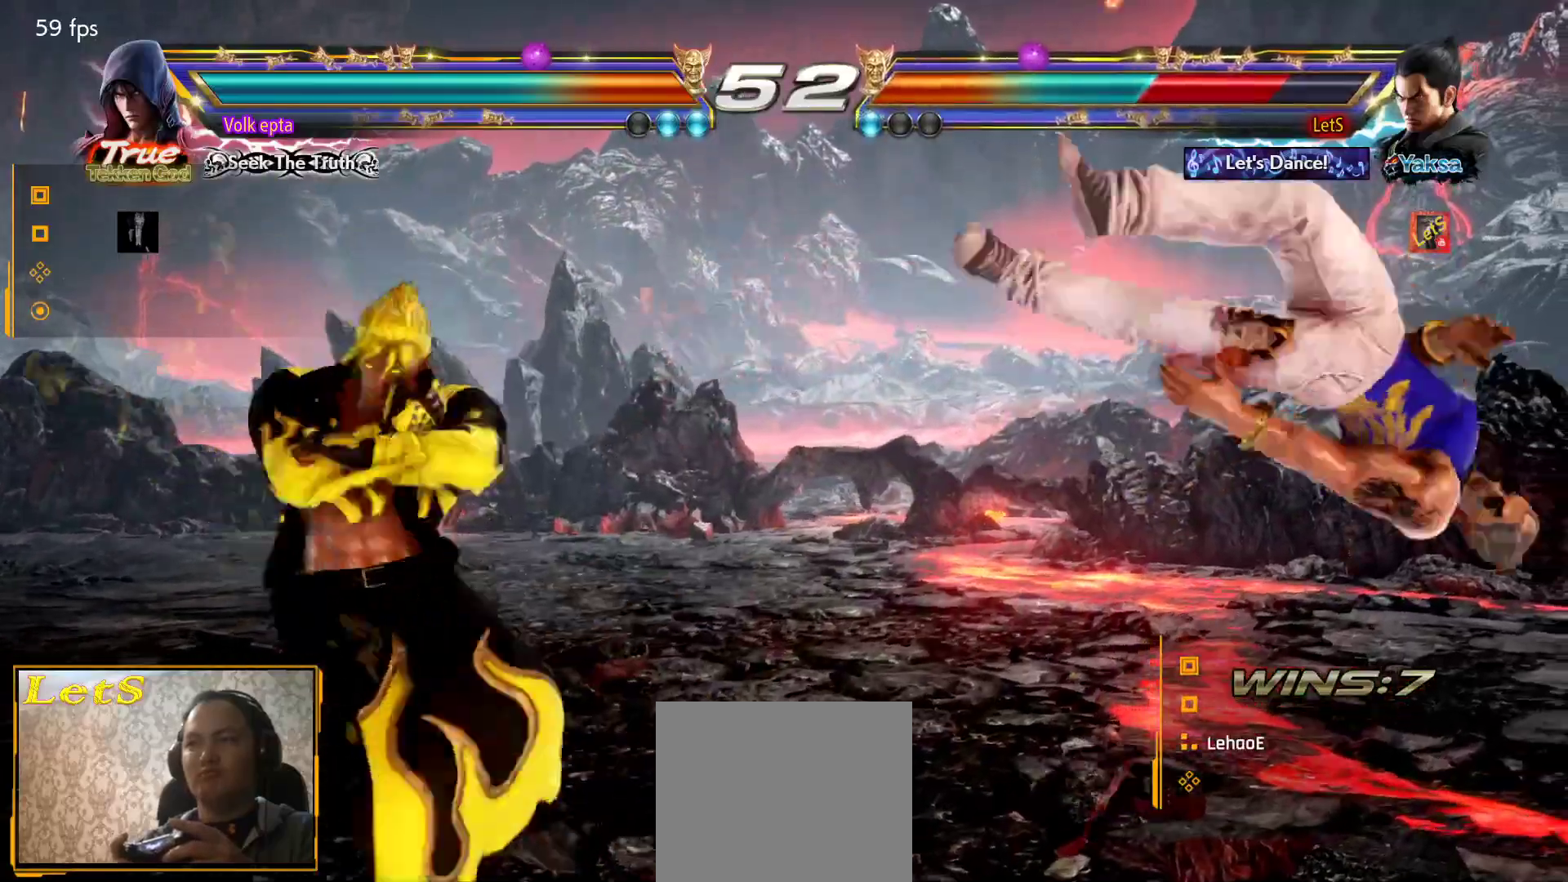
{"buttons": [], "left_stick": "center", "right_stick": "center", "events": [[33, "CROSS", "up"], [100, "CROSS", "down"], [500, "CROSS", "up"]]}
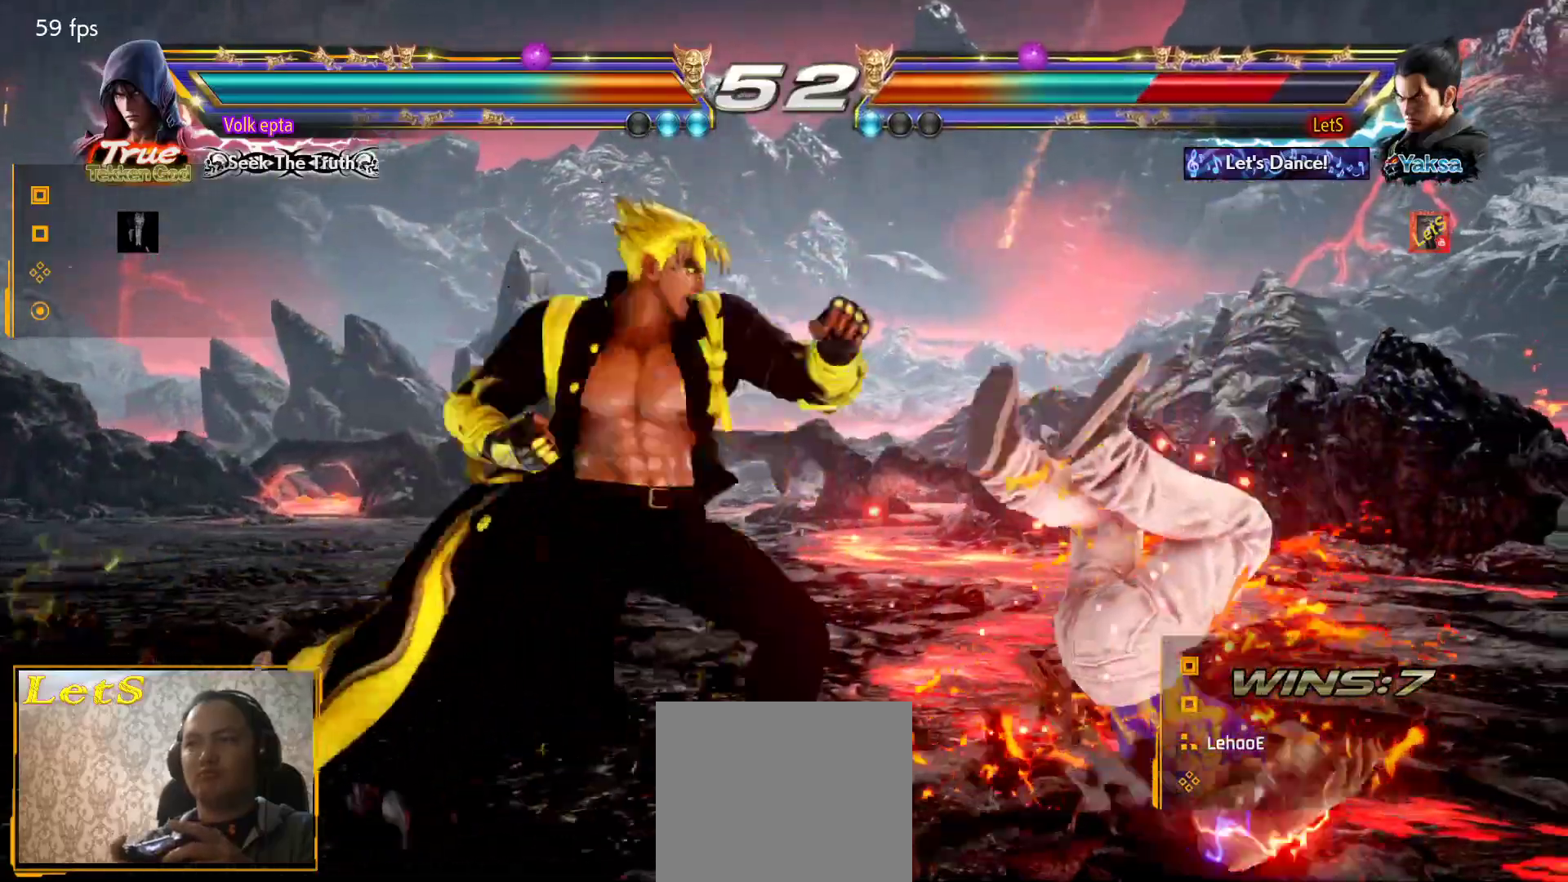
{"buttons": ["CROSS"], "left_stick": "center", "right_stick": "center", "events": [[67, "CROSS", "down"], [167, "CROSS", "up"], [233, "CROSS", "down"]]}
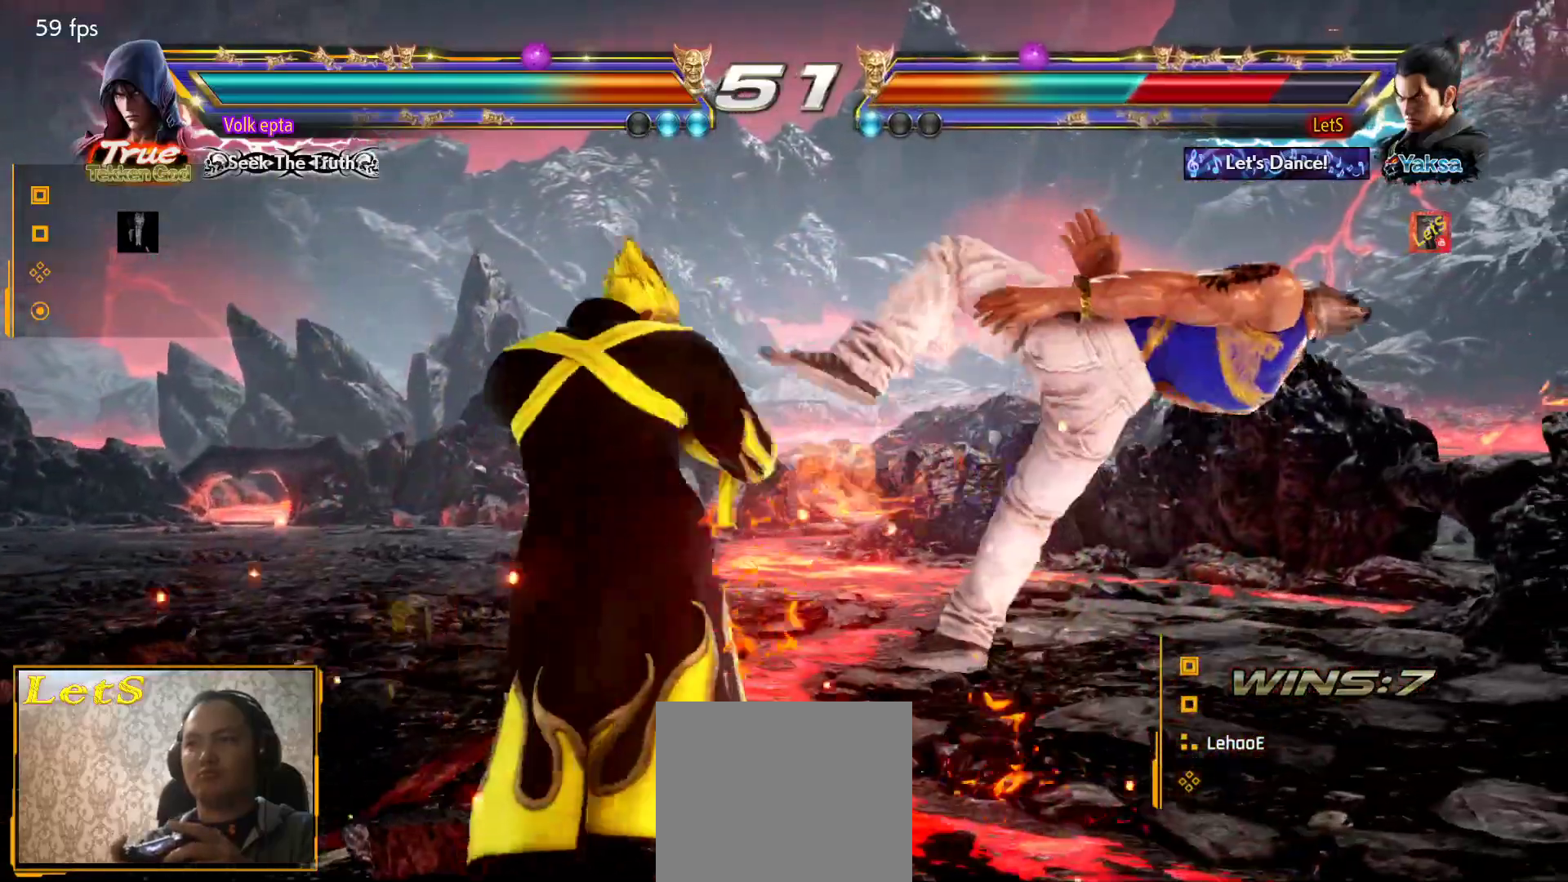
{"buttons": ["CROSS"], "left_stick": "center", "right_stick": "center", "events": [[167, "CROSS", "up"], [267, "CROSS", "down"], [333, "CROSS", "up"], [400, "CROSS", "down"]]}
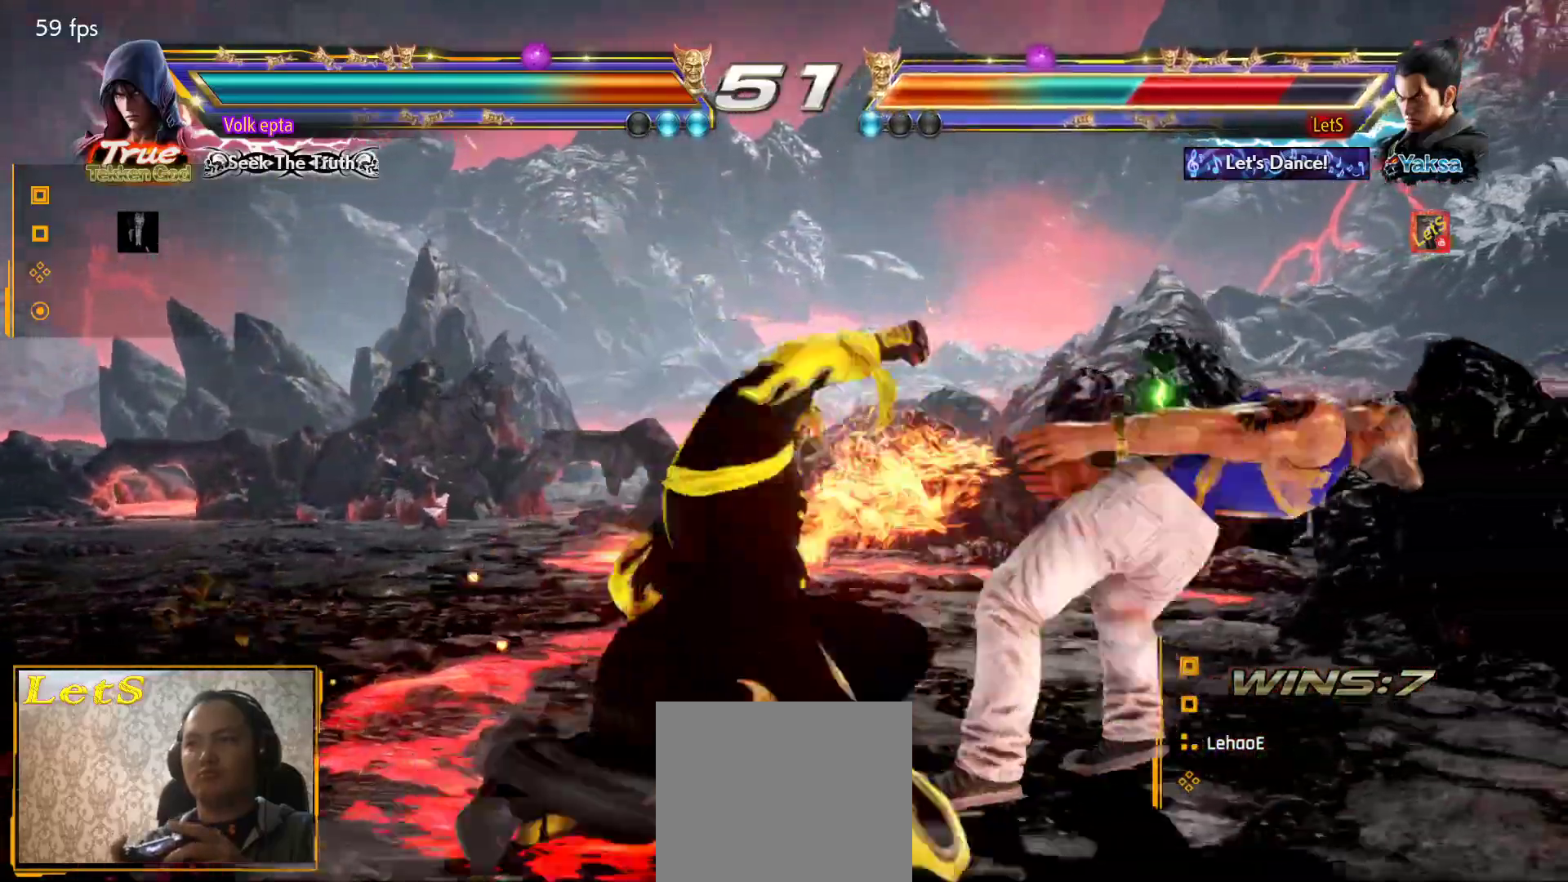
{"buttons": ["CROSS"], "left_stick": "center", "right_stick": "center", "events": [[133, "CROSS", "up"], [233, "CROSS", "down"]]}
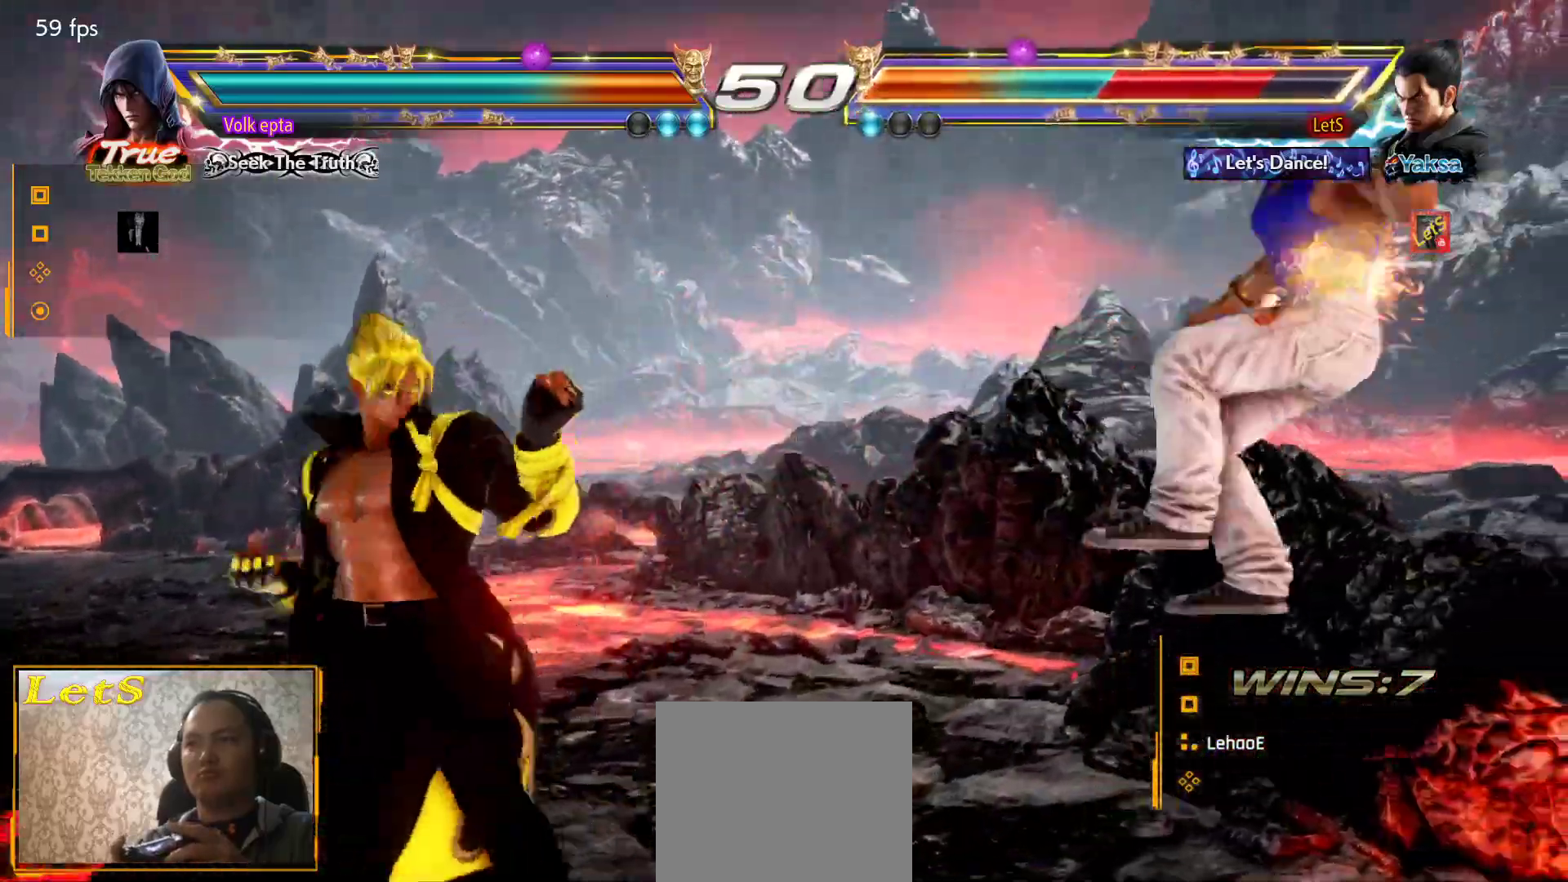
{"buttons": ["SQUARE"], "left_stick": "center", "right_stick": "center", "events": [[67, "CROSS", "up"], [167, "CROSS", "down"], [300, "CROSS", "up"], [433, "SQUARE", "down"]]}
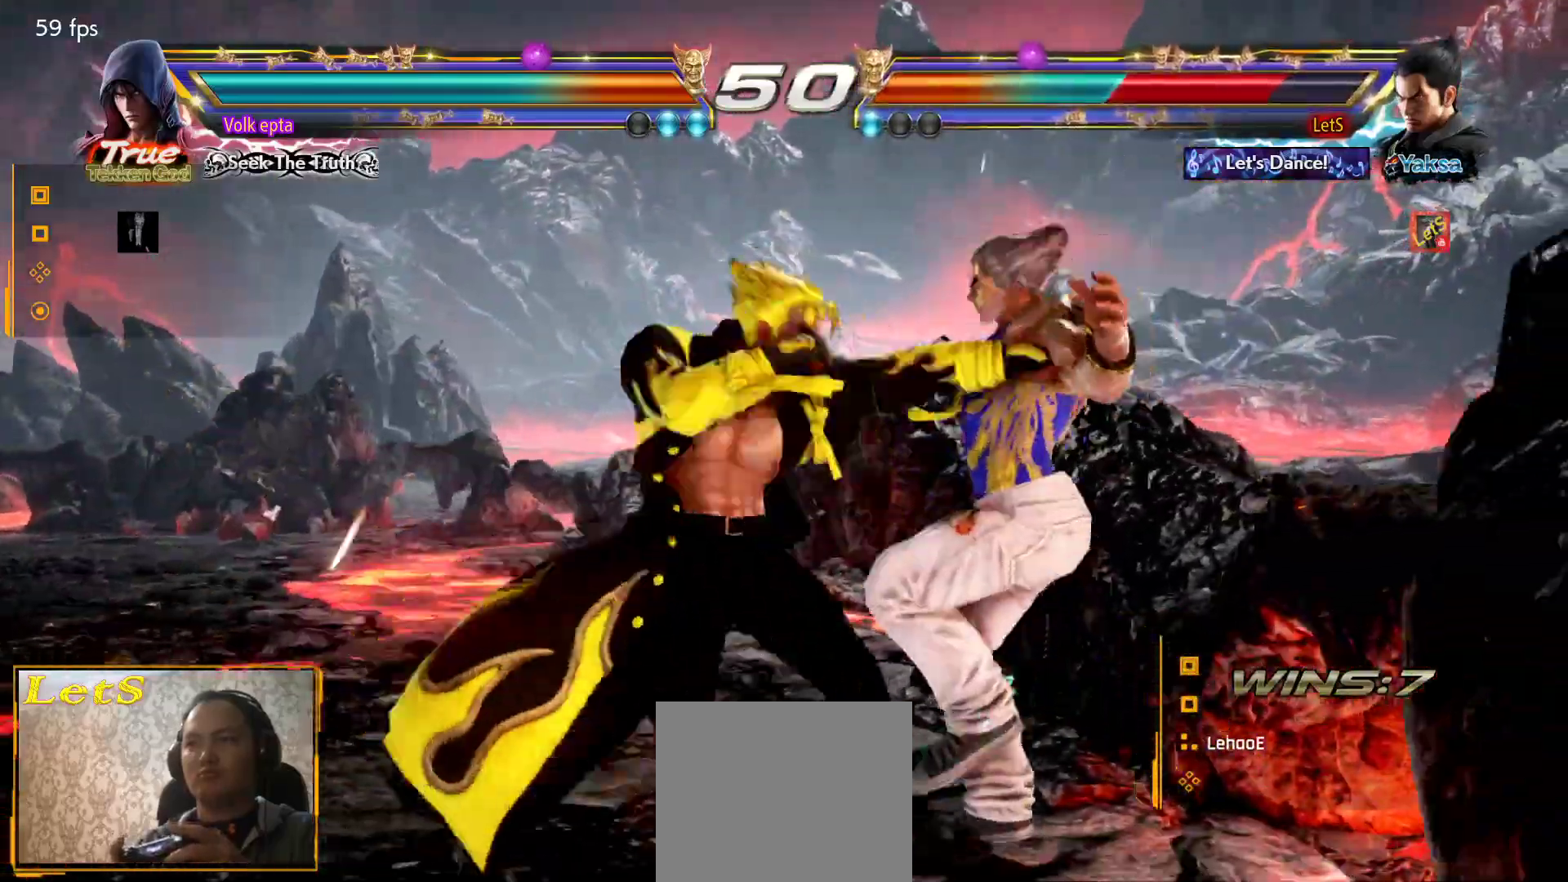
{"buttons": [], "left_stick": "center", "right_stick": "center", "events": [[100, "SQUARE", "up"], [167, "SQUARE", "down"], [267, "SQUARE", "up"], [333, "SQUARE", "down"], [433, "SQUARE", "up"]]}
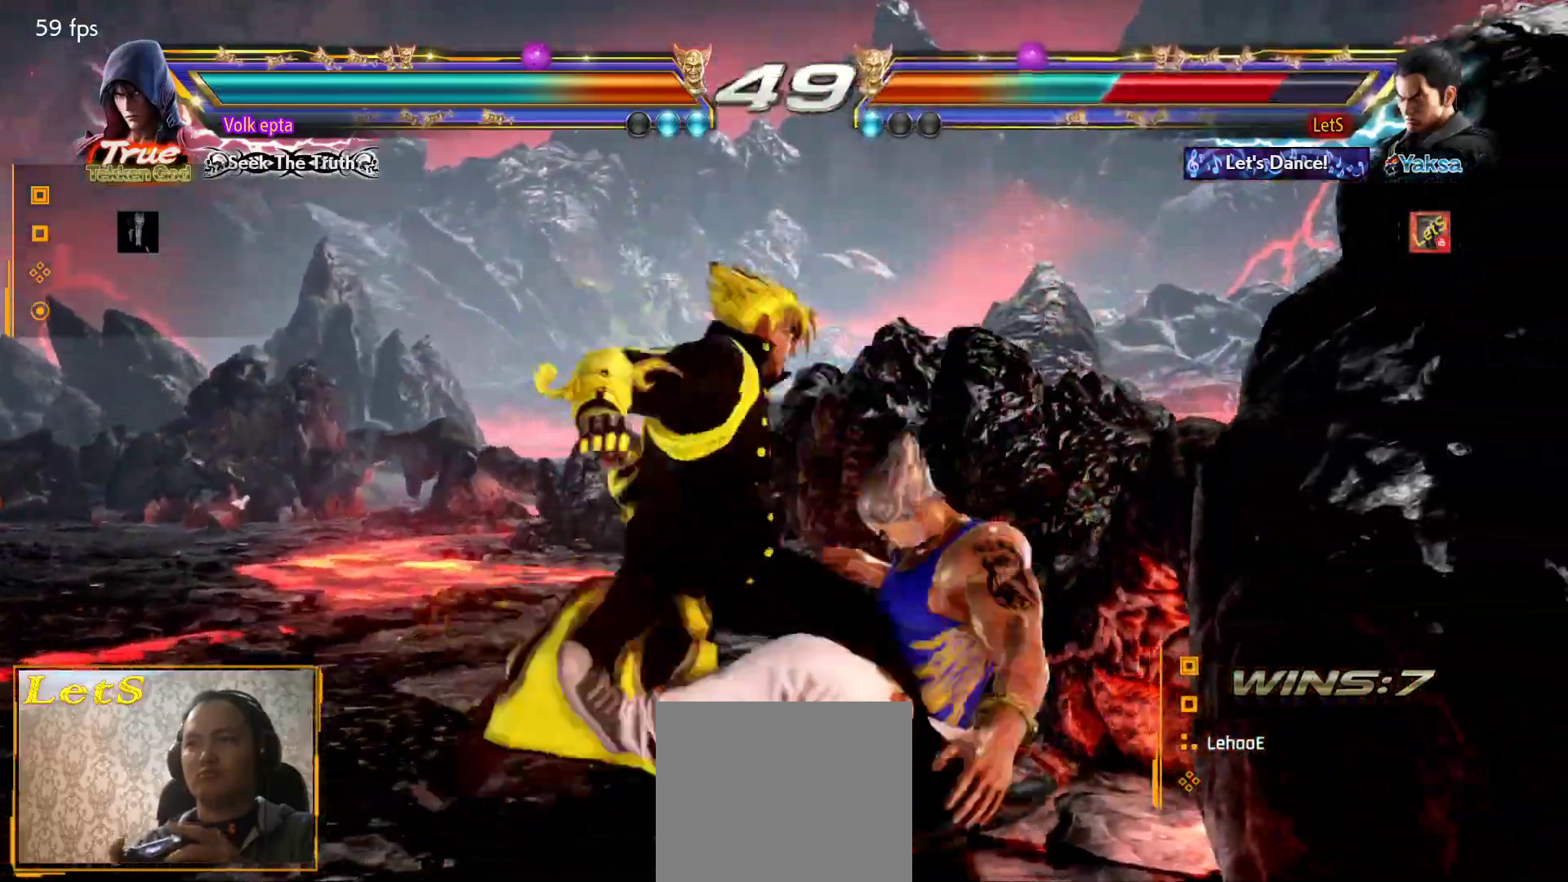
{"buttons": [], "left_stick": "center", "right_stick": "center", "events": []}
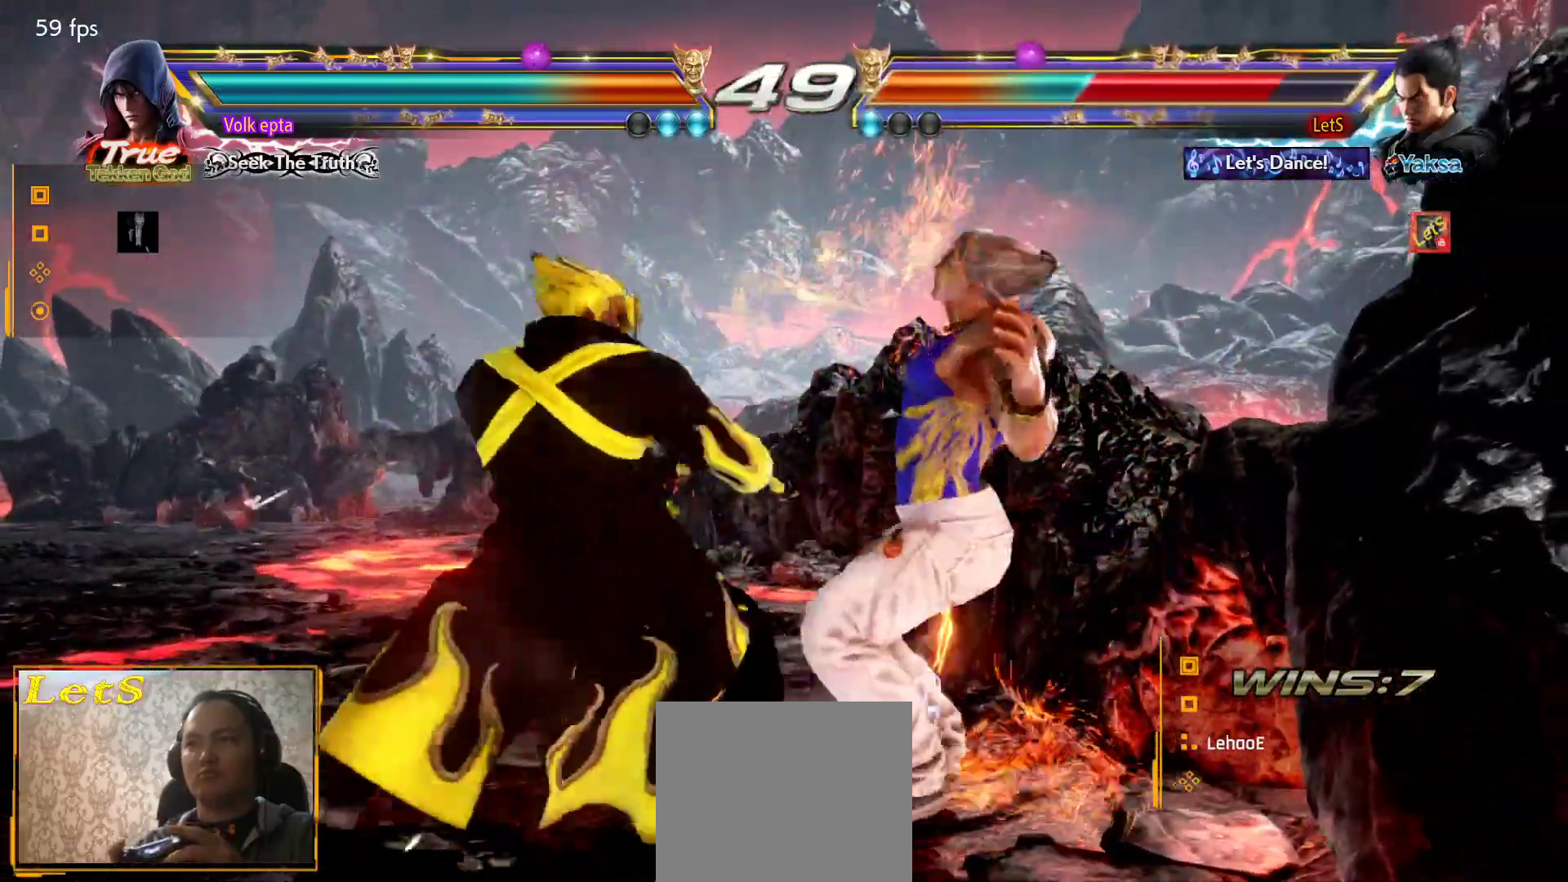
{"buttons": [], "left_stick": "center", "right_stick": "center", "events": []}
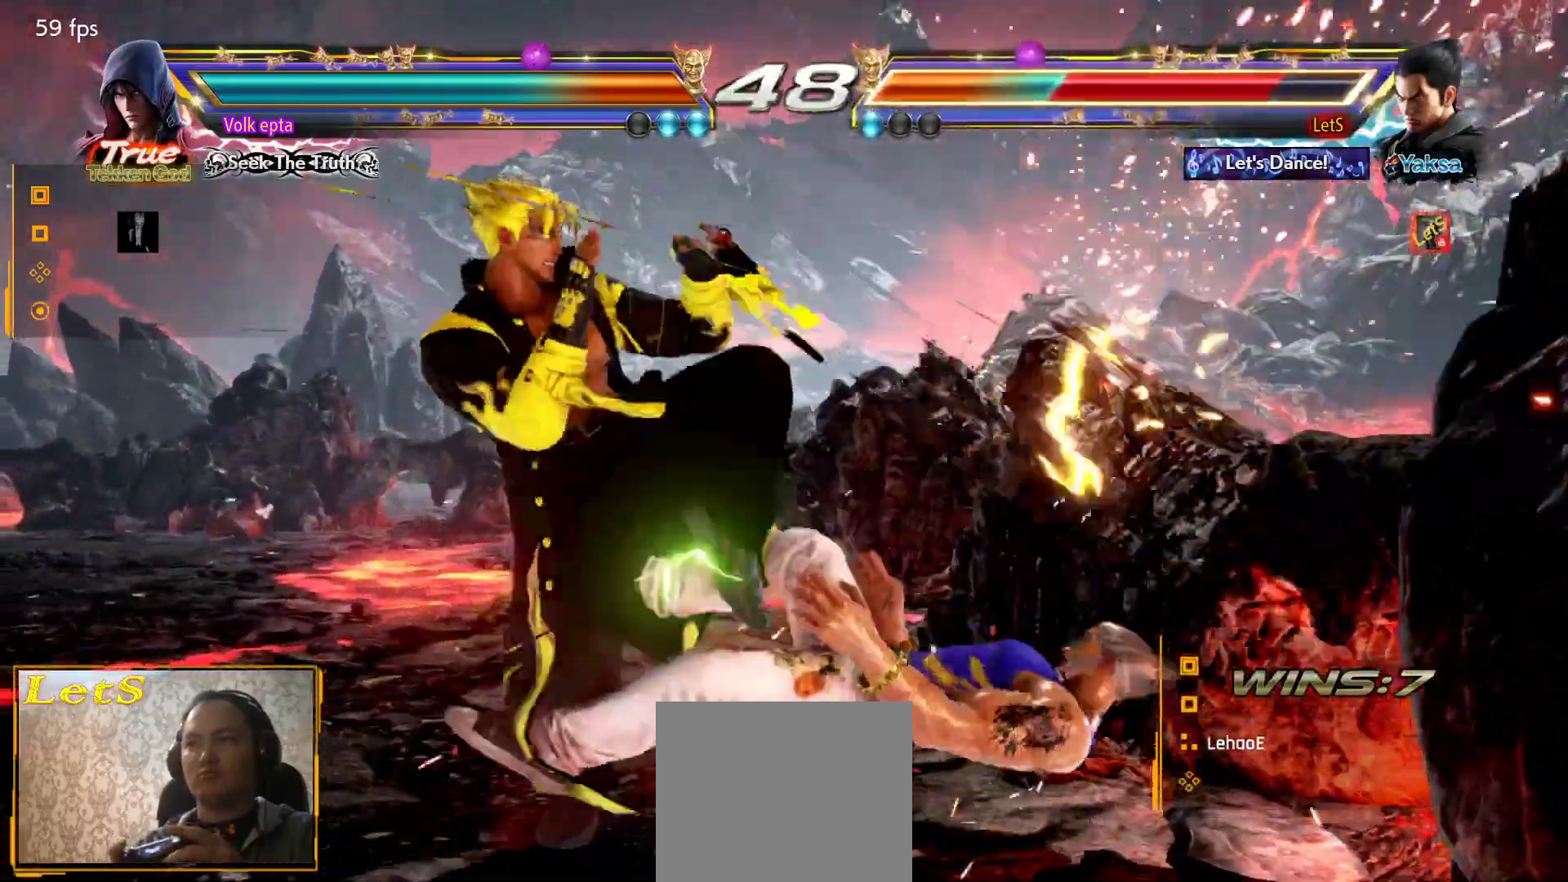
{"buttons": [], "left_stick": "center", "right_stick": "center", "events": [[200, "DPAD_UP", "down"], [333, "DPAD_UP", "up"]]}
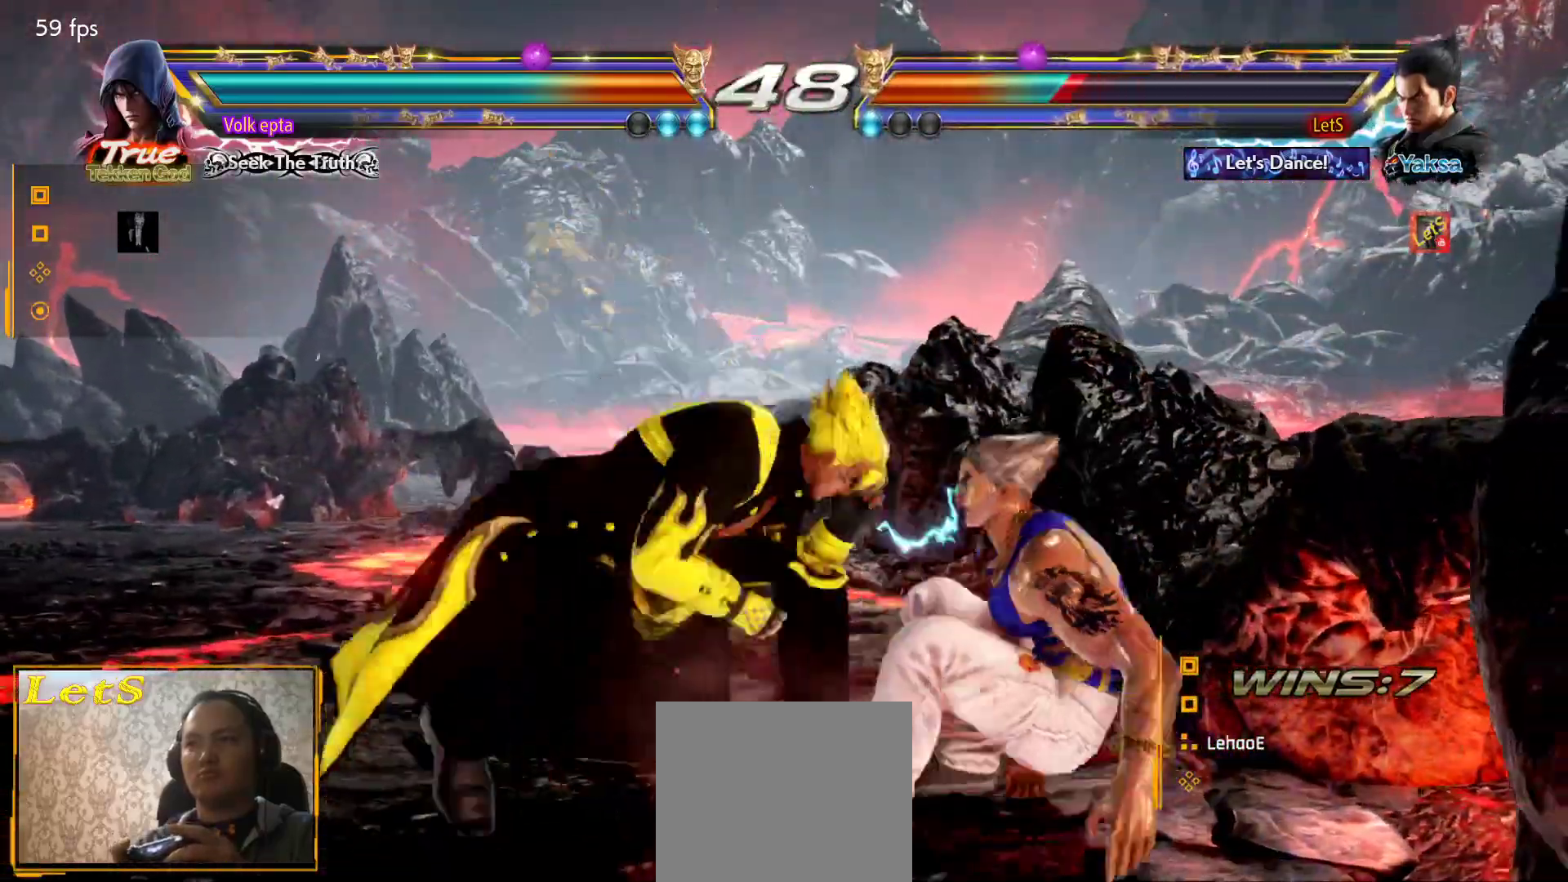
{"buttons": [], "left_stick": "center", "right_stick": "center", "events": [[100, "DPAD_UP", "down"], [500, "DPAD_UP", "up"]]}
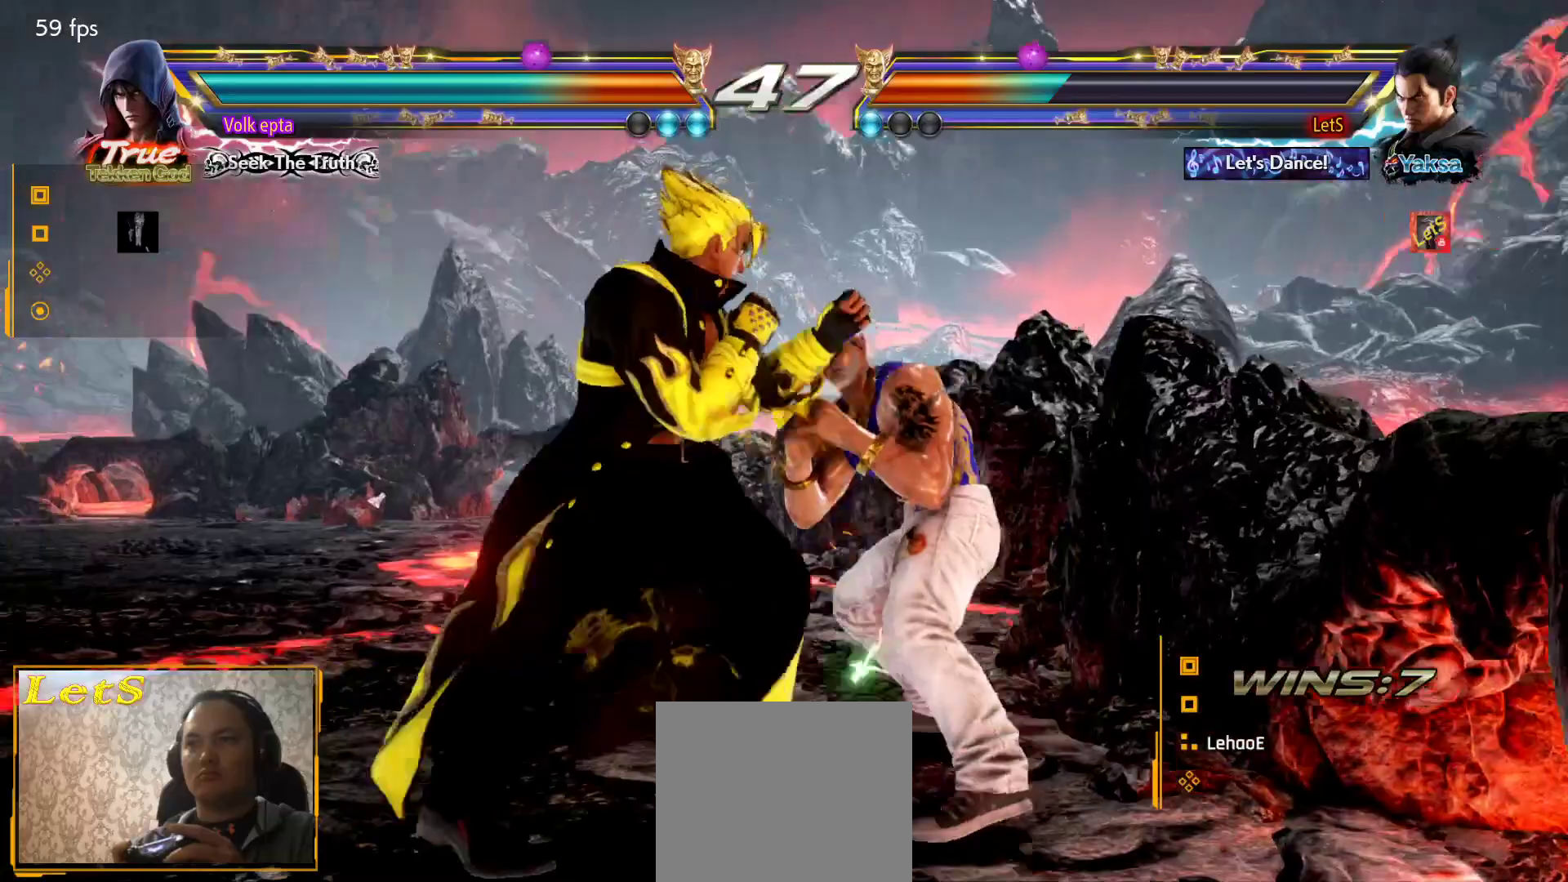
{"buttons": [], "left_stick": "center", "right_stick": "center", "events": [[67, "DPAD_LEFT", "down"], [133, "DPAD_LEFT", "up"], [167, "DPAD_DOWN", "down"], [167, "TRIANGLE", "down"], [200, "DPAD_DOWN", "up"], [200, "DPAD_LEFT", "down"], [267, "DPAD_LEFT", "up"], [267, "TRIANGLE", "up"]]}
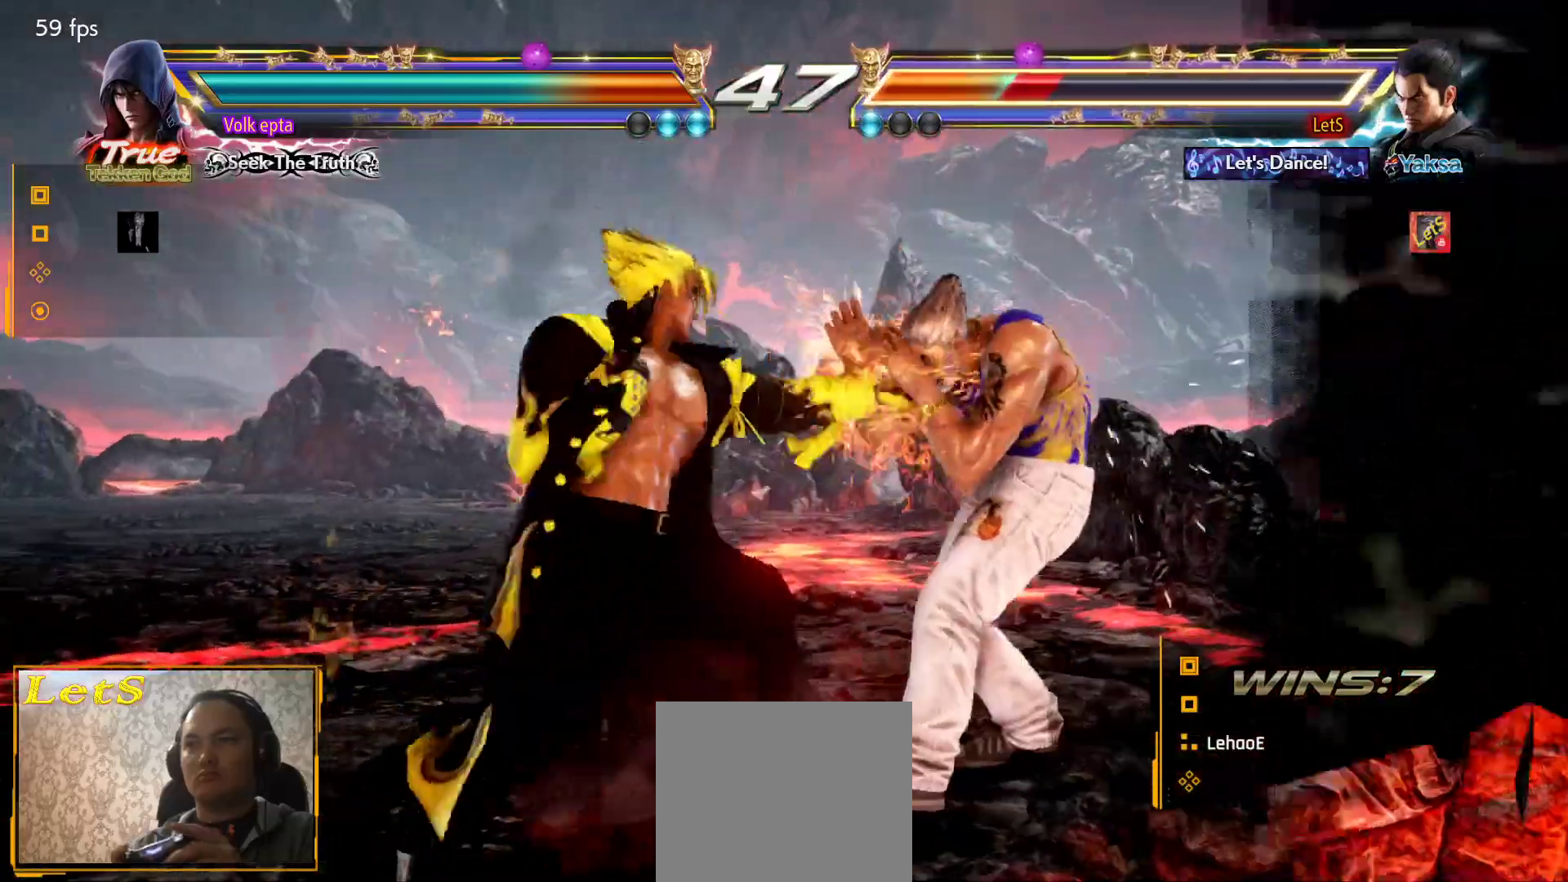
{"buttons": ["SQUARE"], "left_stick": "center", "right_stick": "center", "events": [[33, "DPAD_RIGHT", "down"], [133, "DPAD_RIGHT", "up"], [167, "DPAD_RIGHT", "down"], [467, "DPAD_RIGHT", "up"], [500, "SQUARE", "down"]]}
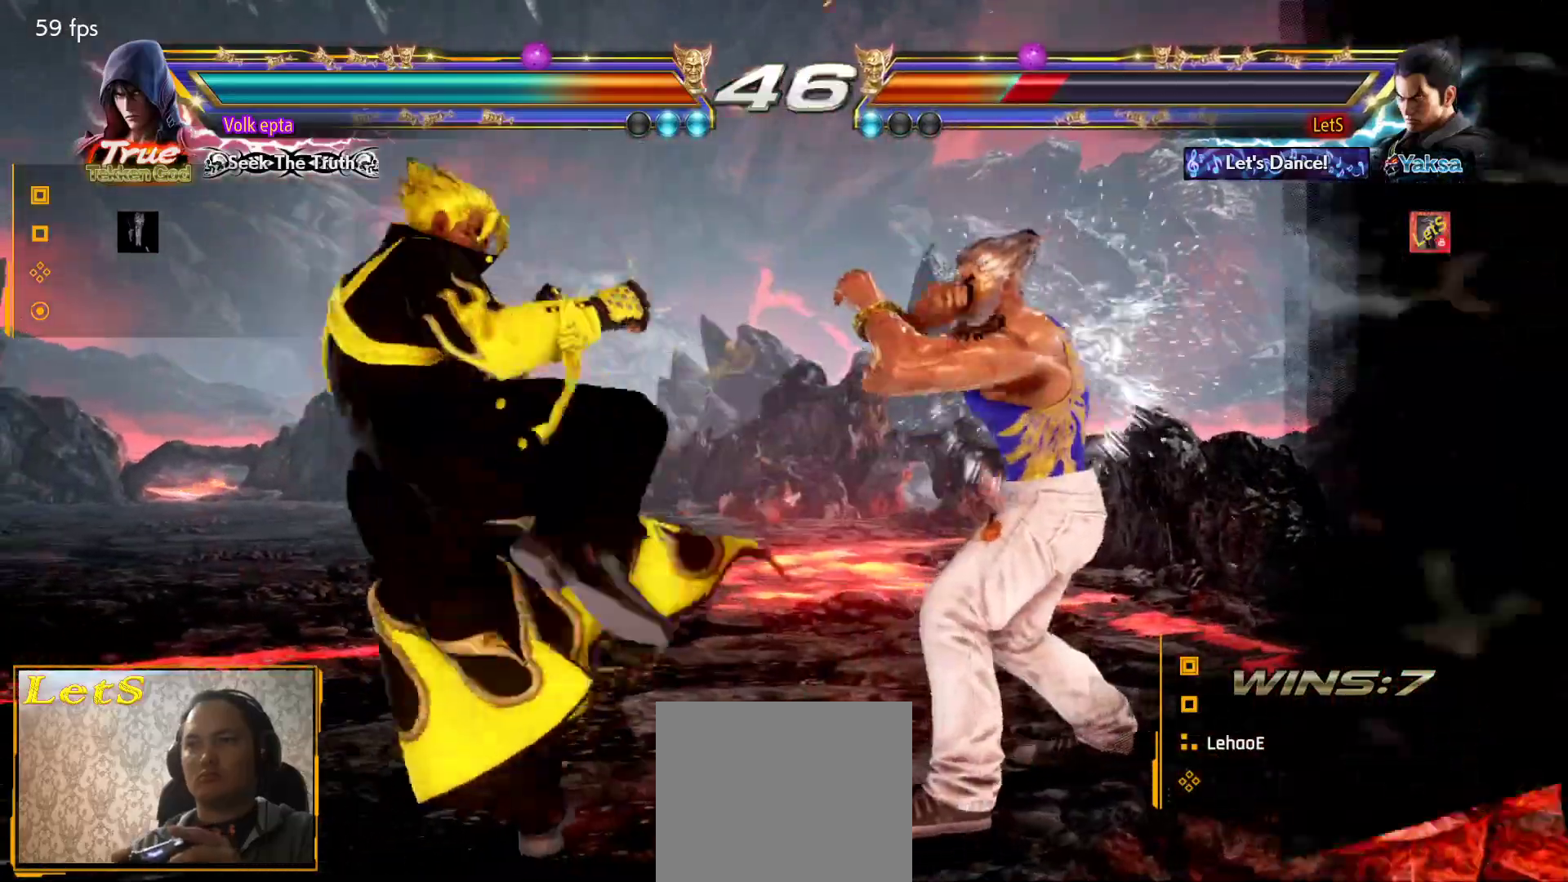
{"buttons": [], "left_stick": "center", "right_stick": "center", "events": [[233, "SQUARE", "up"]]}
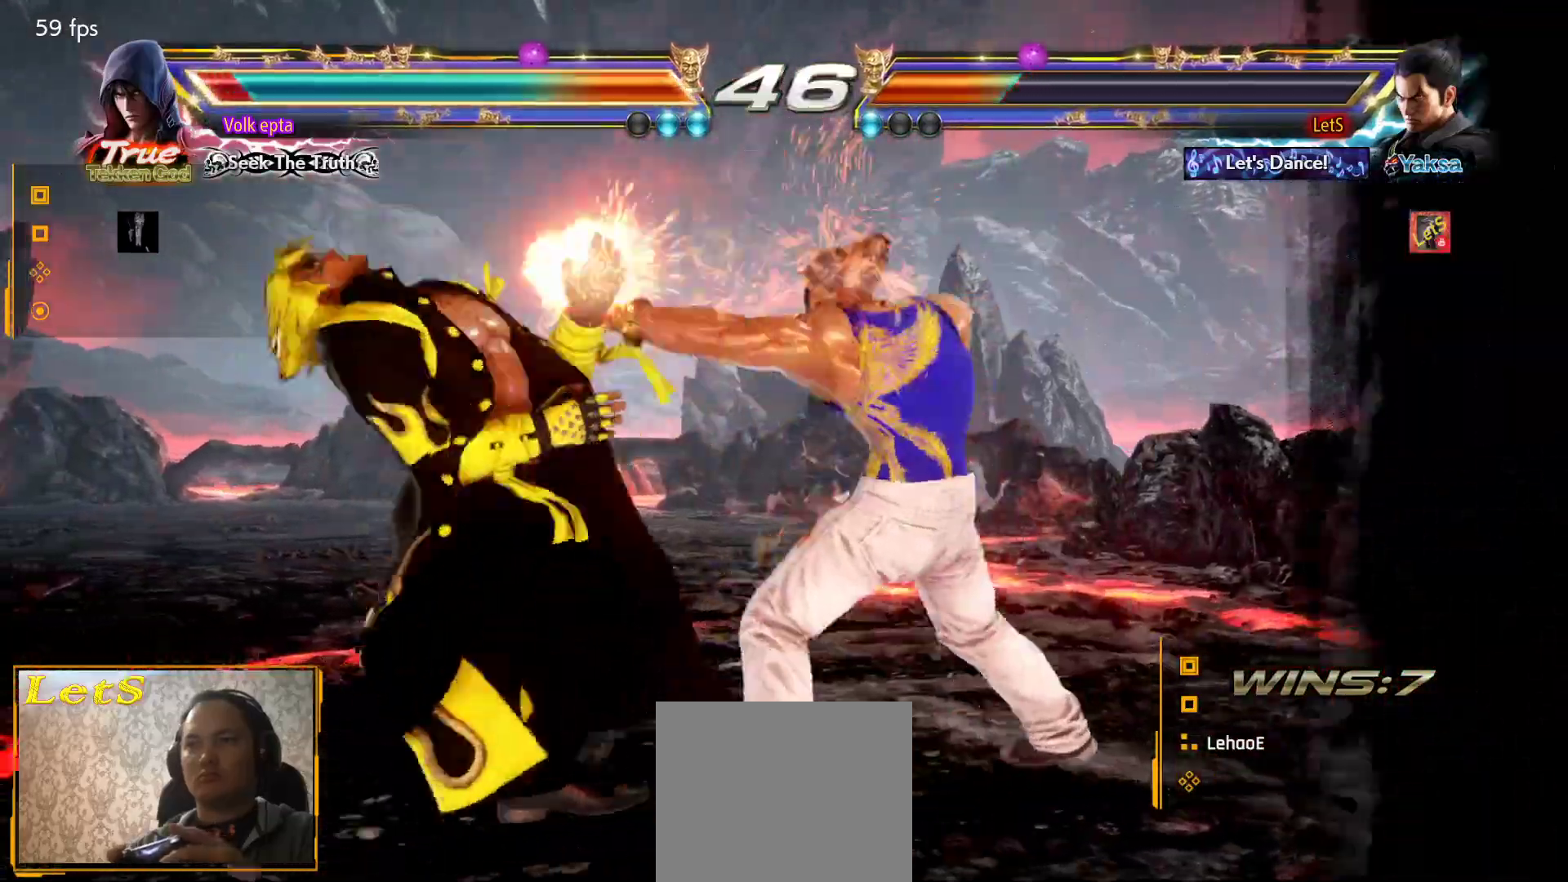
{"buttons": [], "left_stick": "center", "right_stick": "center", "events": [[33, "TRIANGLE", "down"], [167, "TRIANGLE", "up"]]}
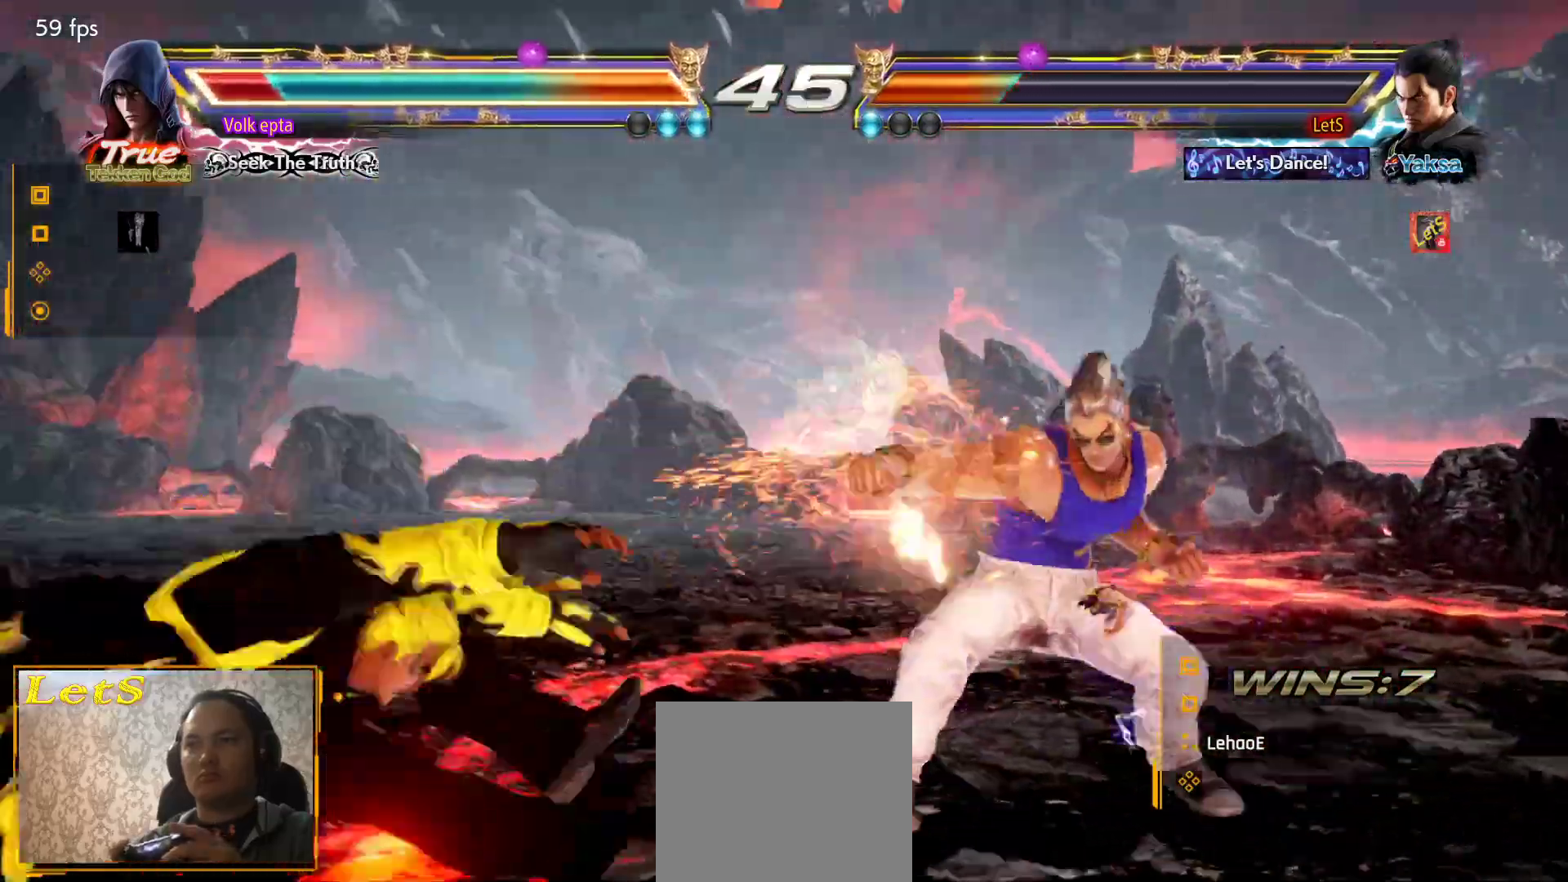
{"buttons": ["DPAD_DOWN", "DPAD_LEFT"], "left_stick": "center", "right_stick": "center", "events": [[200, "DPAD_LEFT", "down"], [267, "DPAD_LEFT", "up"], [333, "DPAD_LEFT", "down"], [400, "DPAD_LEFT", "up"], [433, "DPAD_DOWN", "down"], [500, "DPAD_LEFT", "down"]]}
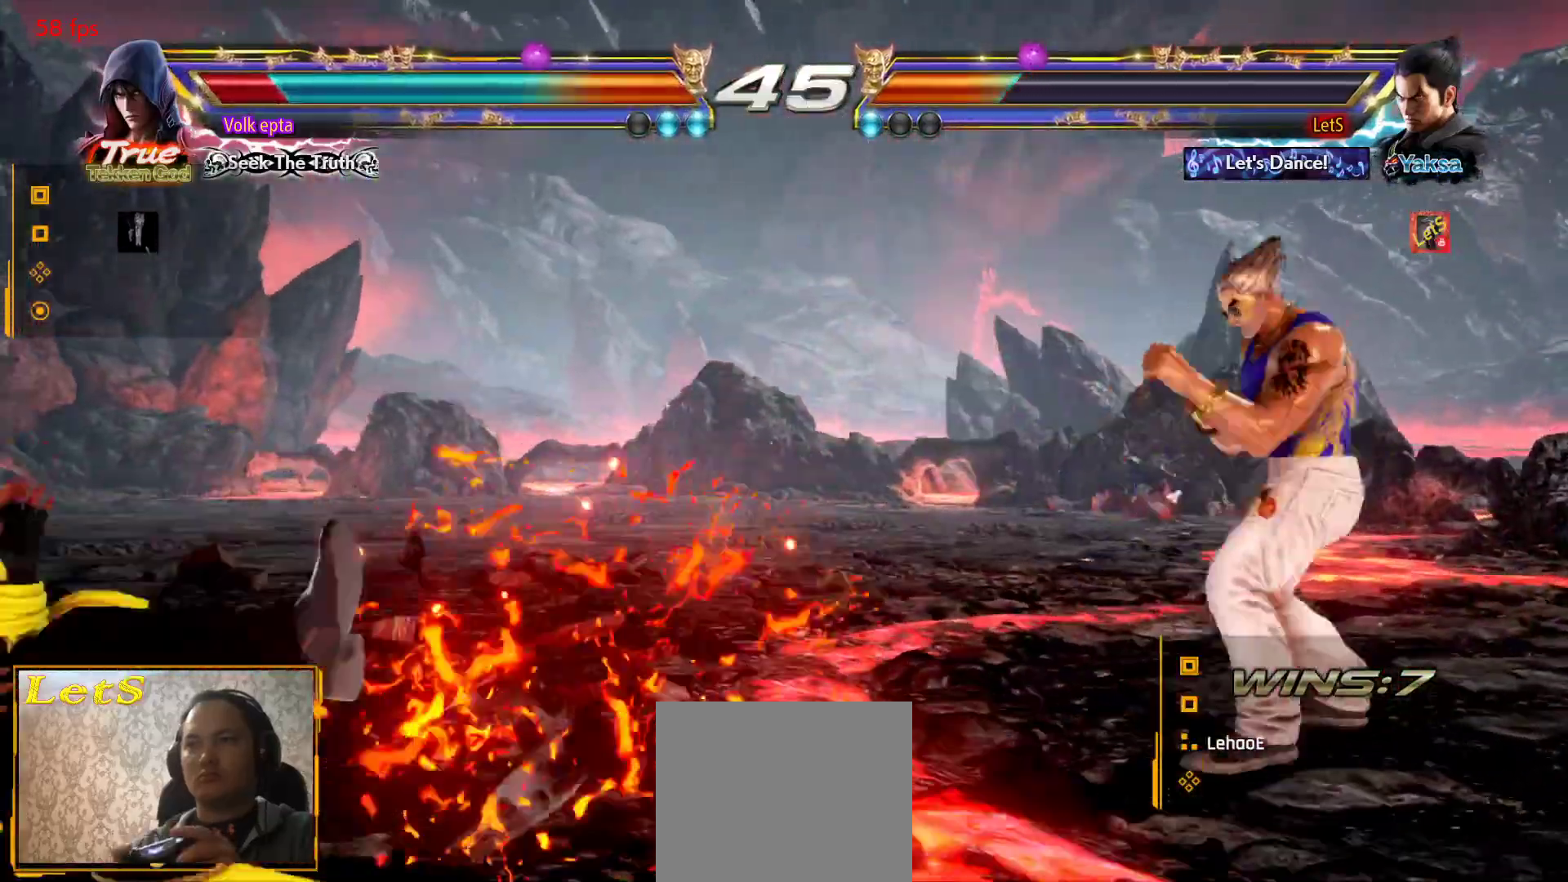
{"buttons": ["SQUARE"], "left_stick": "center", "right_stick": "center", "events": [[33, "DPAD_DOWN", "up"], [33, "DPAD_LEFT", "up"], [100, "DPAD_LEFT", "down"], [233, "DPAD_LEFT", "up"], [267, "DPAD_DOWN", "down"], [300, "DPAD_LEFT", "down"], [367, "CIRCLE", "down"], [467, "CIRCLE", "up"], [467, "DPAD_DOWN", "up"], [467, "DPAD_LEFT", "up"], [500, "SQUARE", "down"]]}